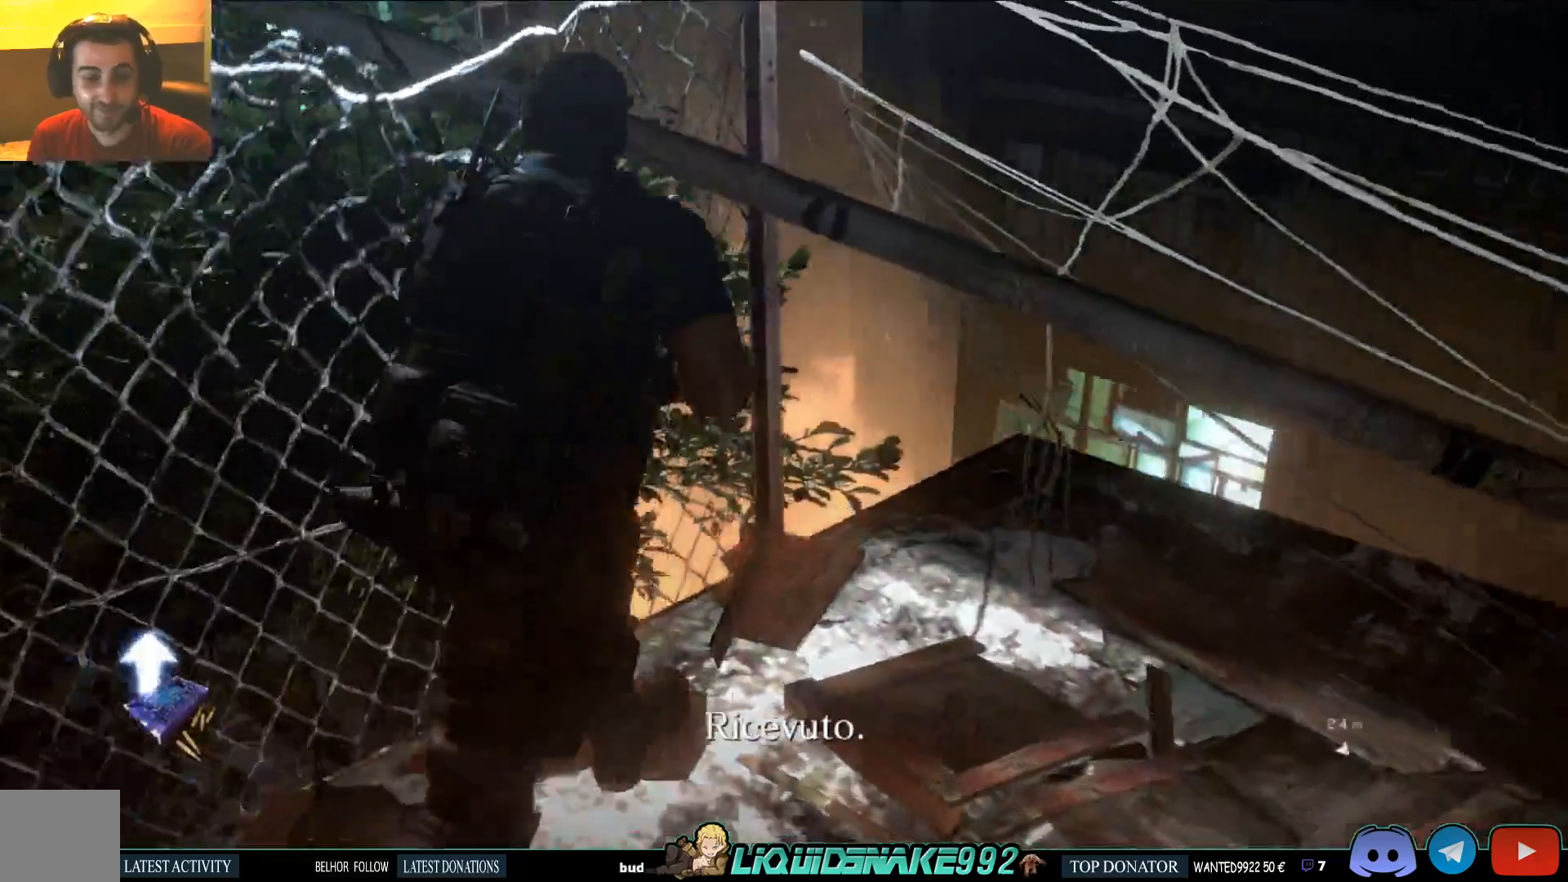
Gameplay with a controller (PlayStation layout); each line is a JSON object with the inputs held at the frame after it (dt_ms = milliseconds from this image to that frame). "events" lists button and stick changes between this image and that frame as [ms after this image, input, new state], when the widget could be followed in between.
{"dt_ms": 500, "buttons": ["SQUARE"], "left_stick": "up-right", "right_stick": "right", "events": [[17, "SQUARE", "up"], [183, "SQUARE", "down"], [300, "SQUARE", "up"], [317, "right_stick", "right"], [433, "SQUARE", "down"]]}
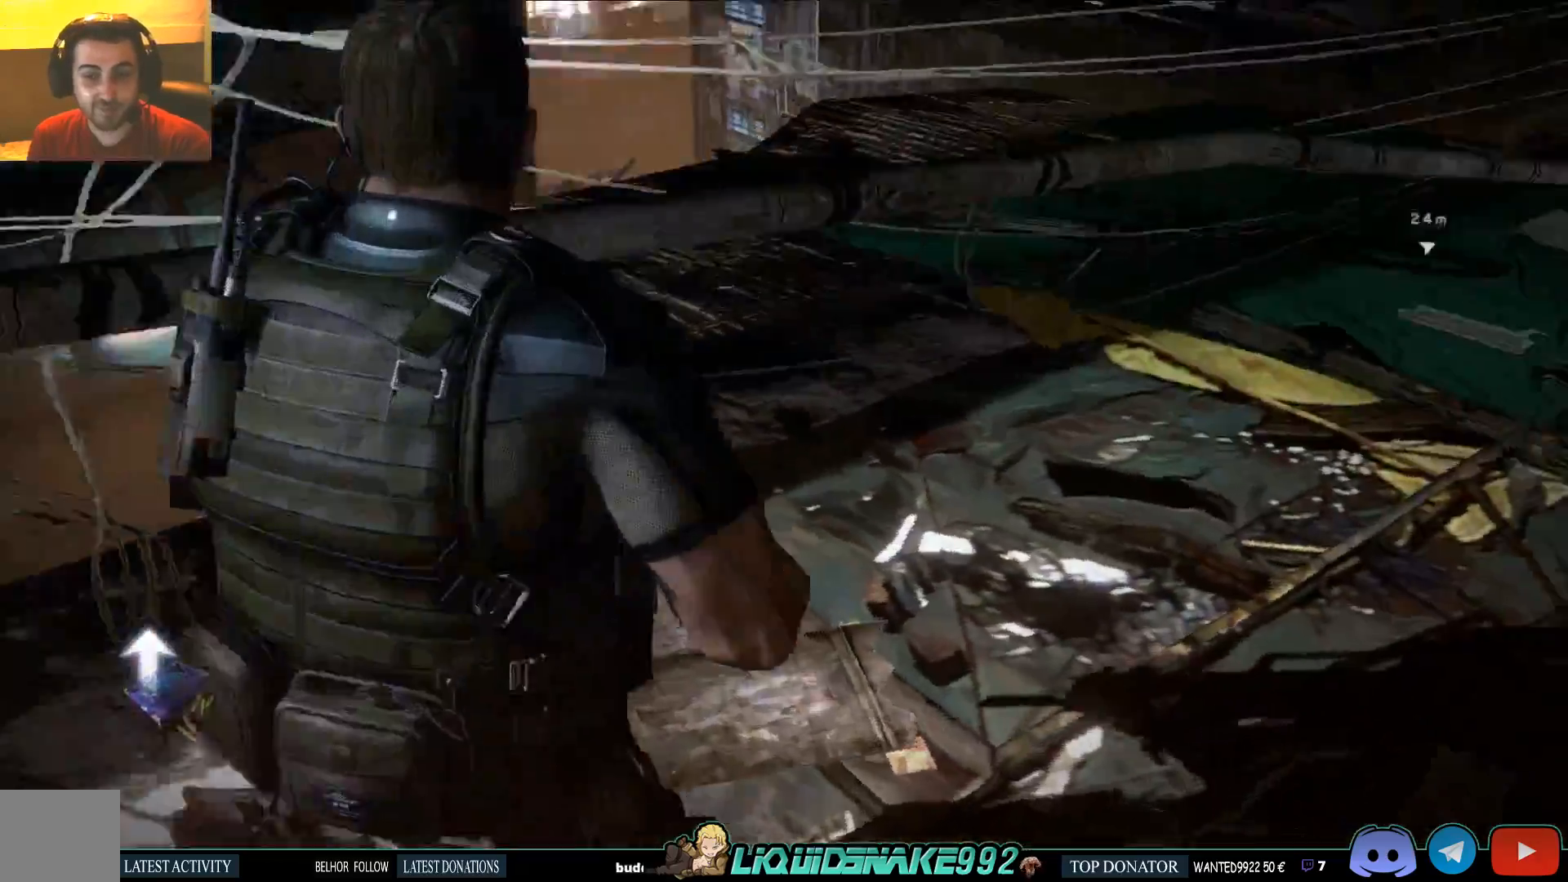
{"dt_ms": 500, "buttons": [], "left_stick": "up-right", "right_stick": "right", "events": [[50, "SQUARE", "up"], [233, "SQUARE", "down"], [383, "SQUARE", "up"]]}
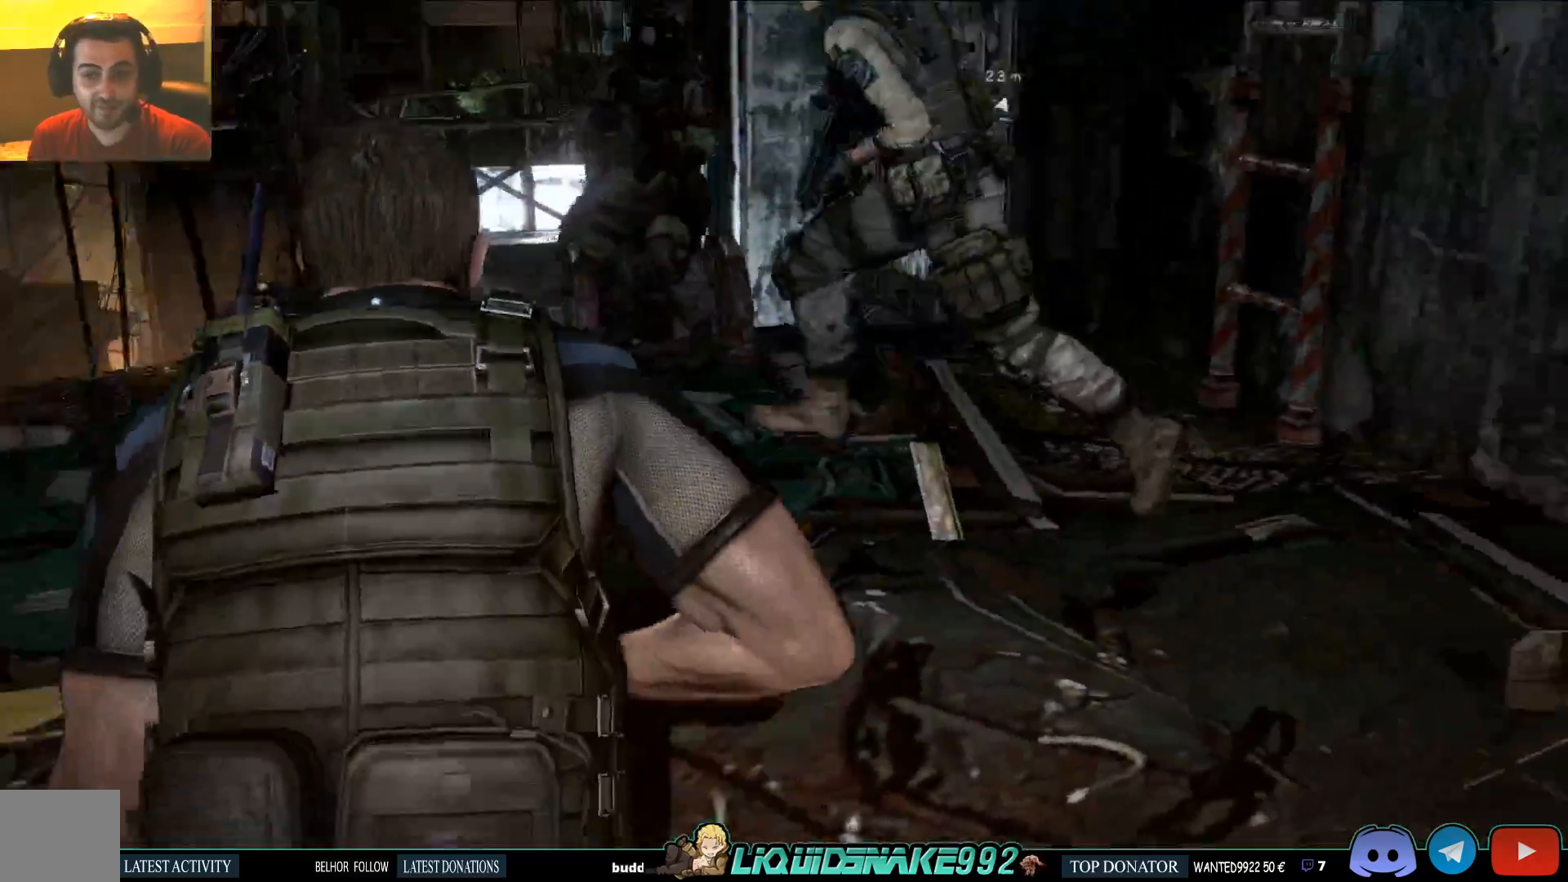
{"dt_ms": 500, "buttons": [], "left_stick": "up", "right_stick": "center", "events": [[33, "left_stick", "up"], [100, "right_stick", "center"]]}
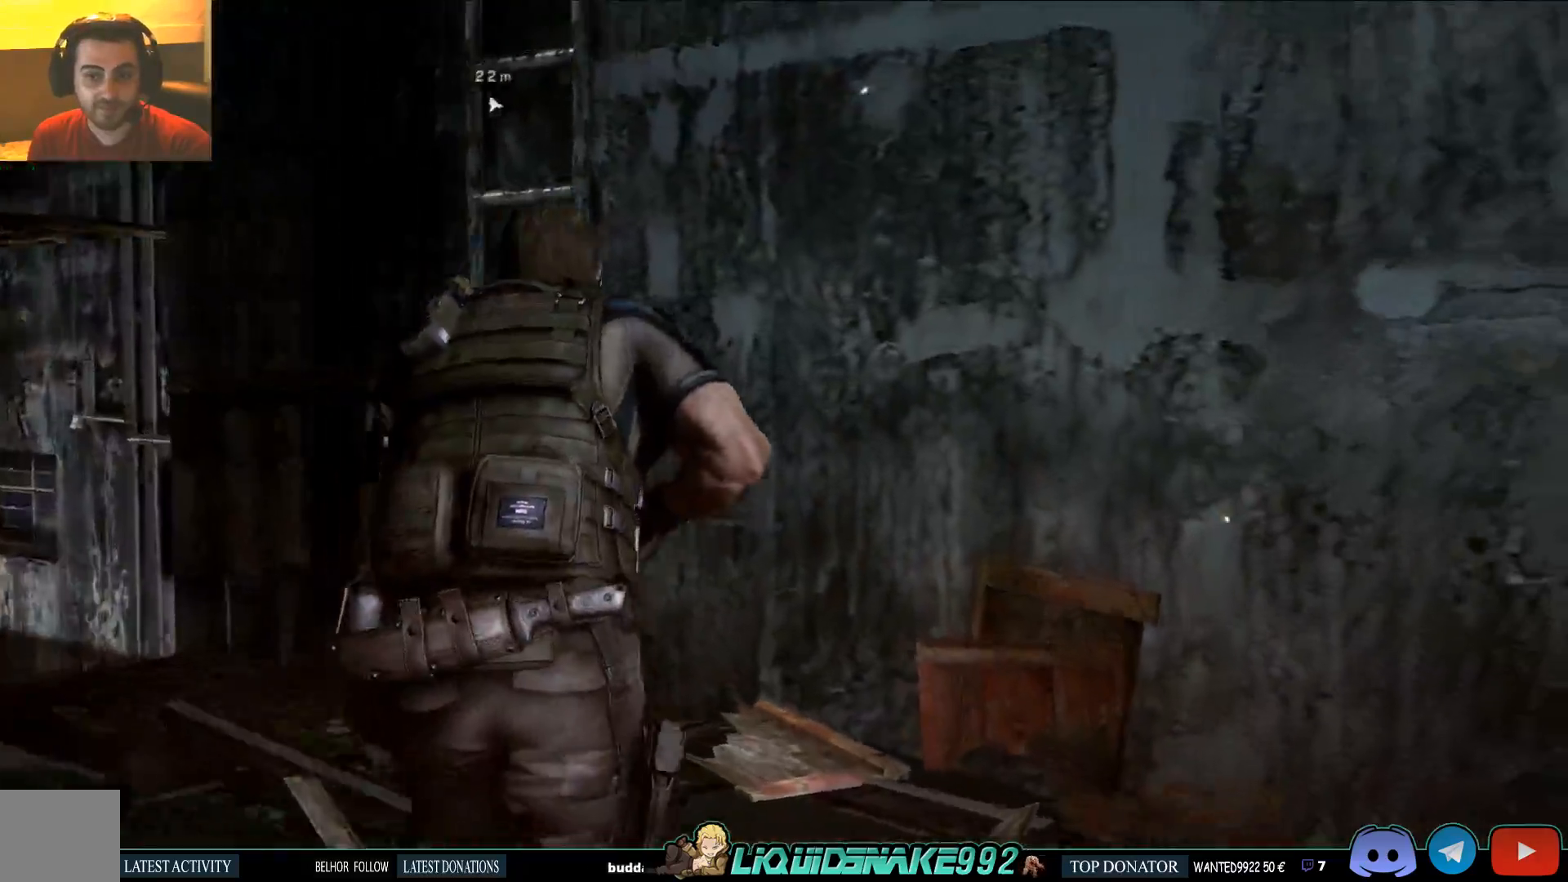
{"dt_ms": 500, "buttons": ["CROSS"], "left_stick": "up", "right_stick": "center", "events": [[500, "CROSS", "down"]]}
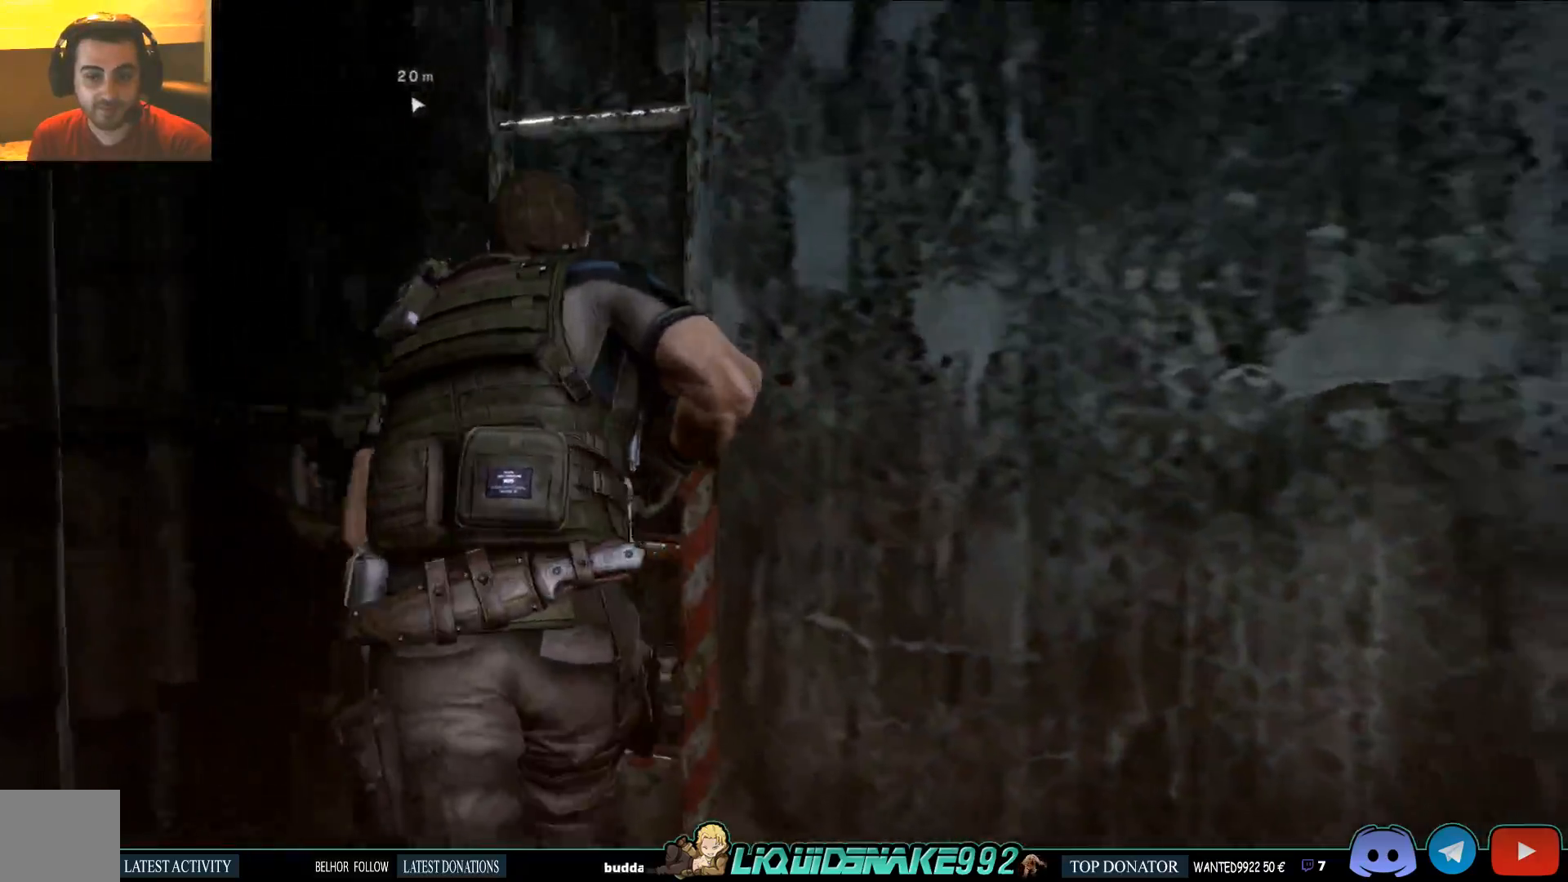
{"dt_ms": 1000, "buttons": [], "left_stick": "up", "right_stick": "center"}
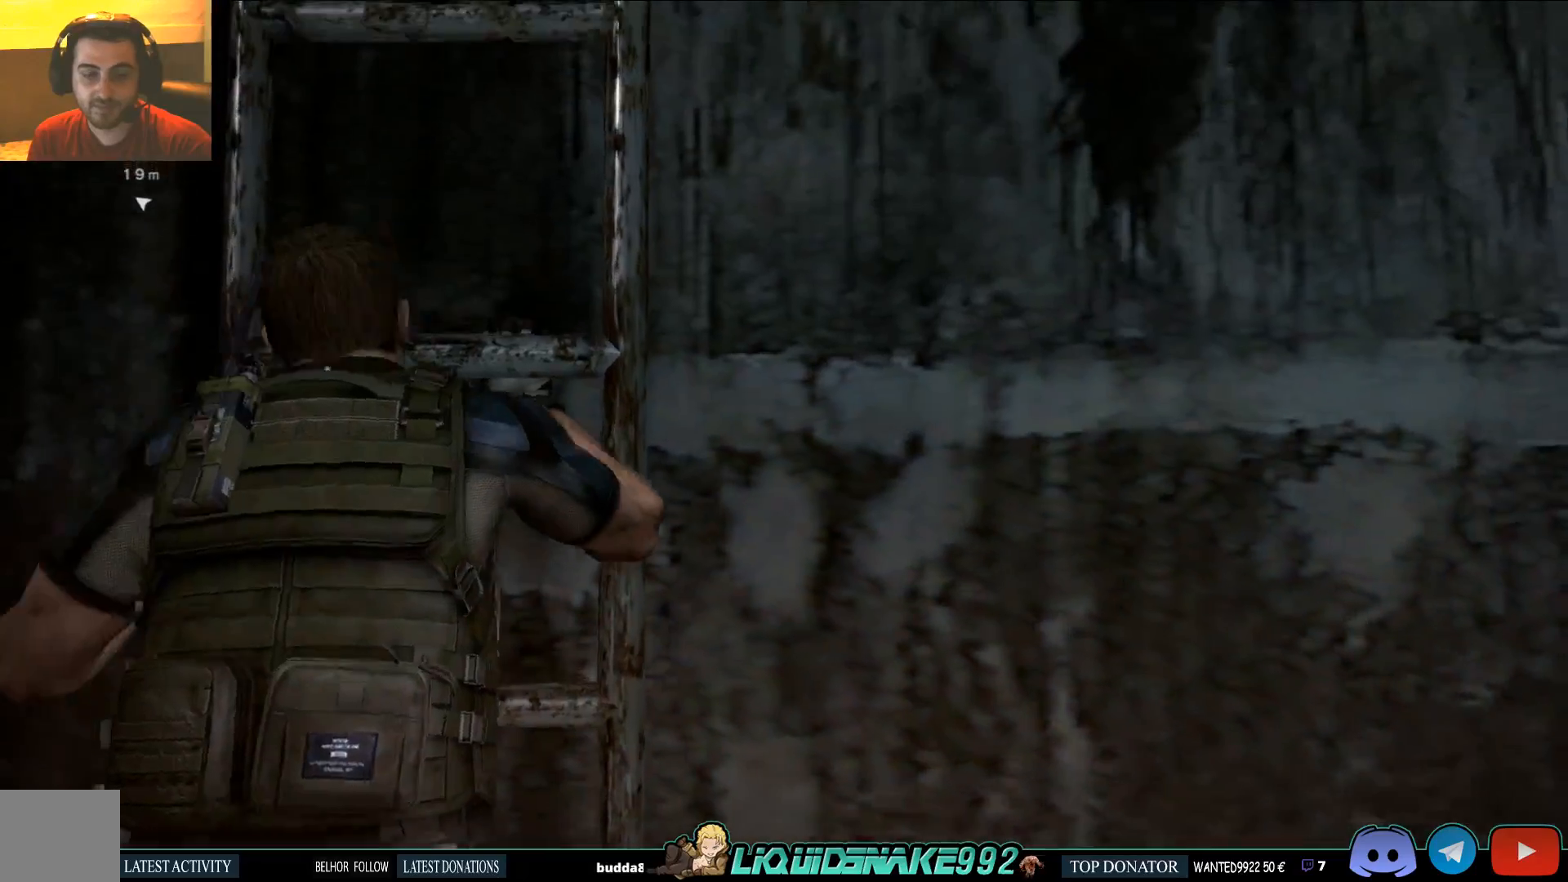
{"dt_ms": 500, "buttons": [], "left_stick": "up", "right_stick": "center", "events": []}
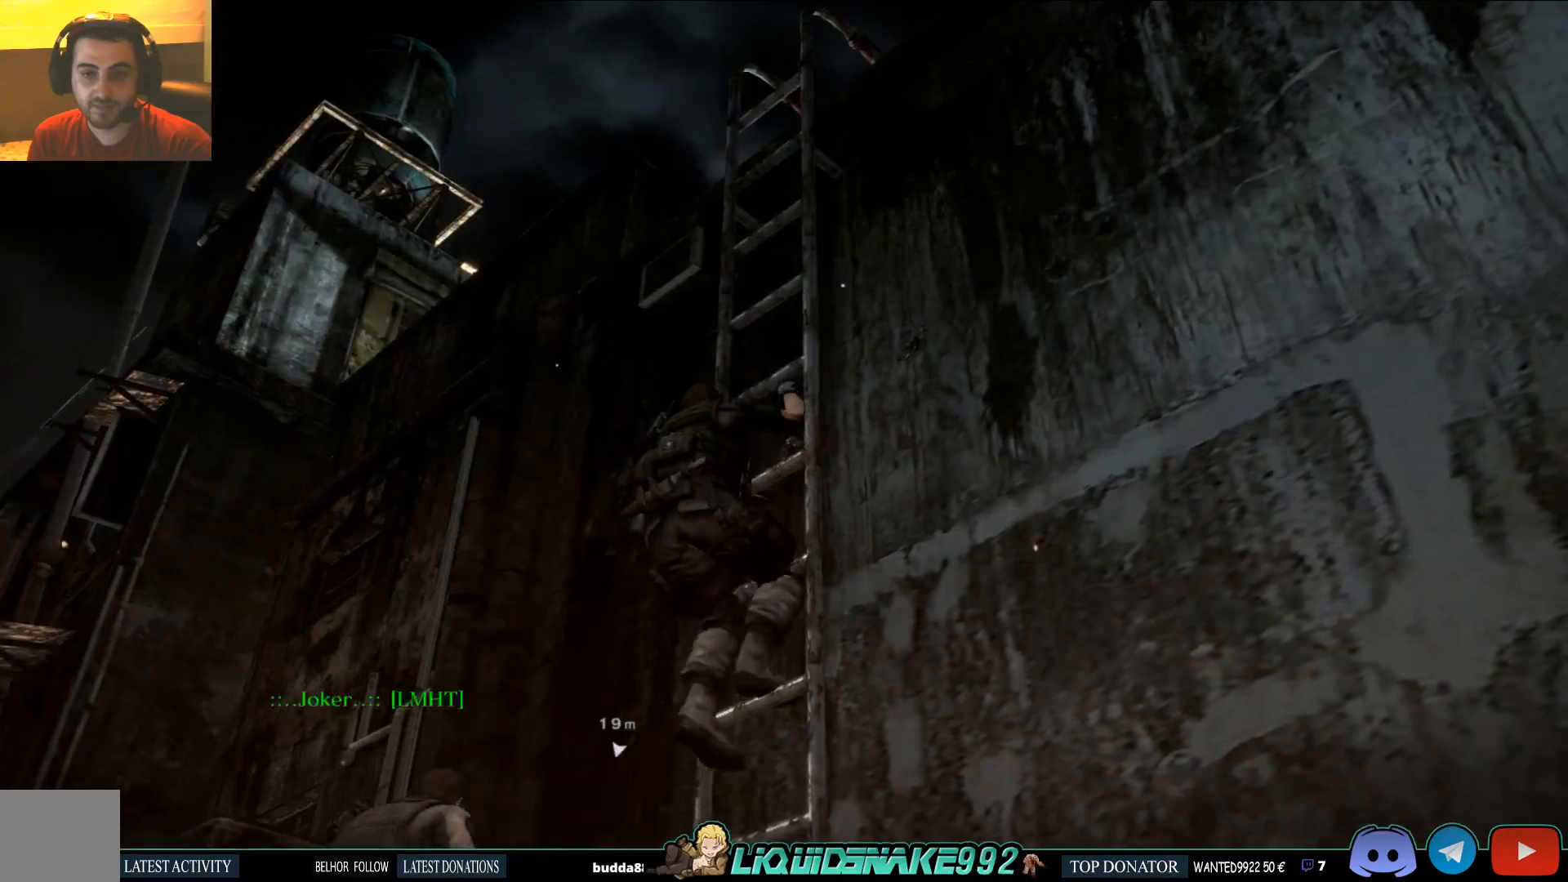
{"dt_ms": 500, "buttons": [], "left_stick": "up", "right_stick": "center", "events": []}
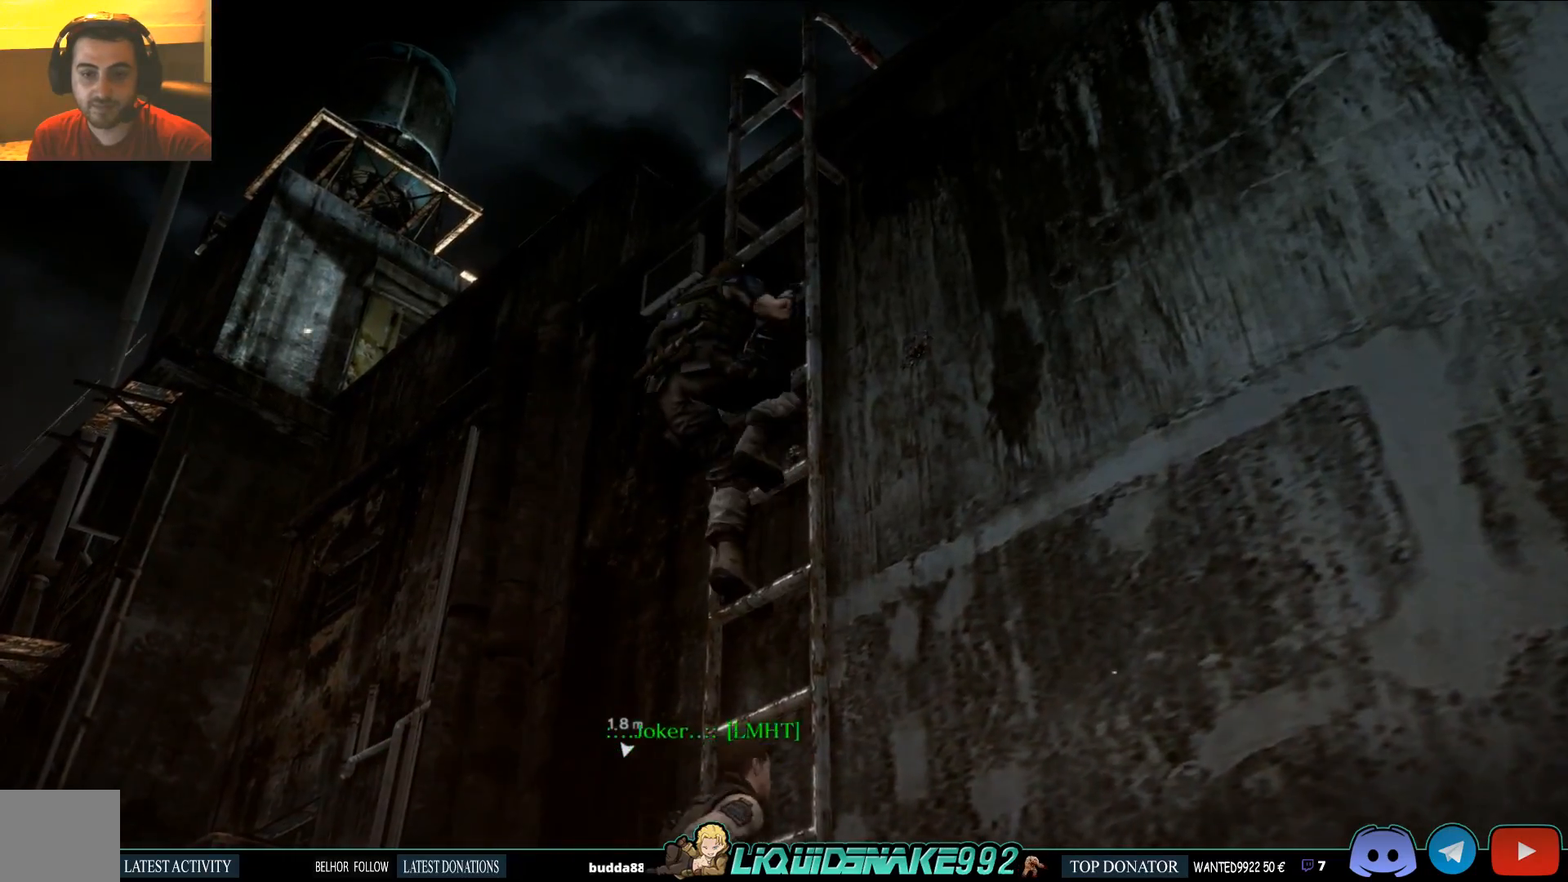
{"dt_ms": 500, "buttons": [], "left_stick": "up", "right_stick": "center", "events": []}
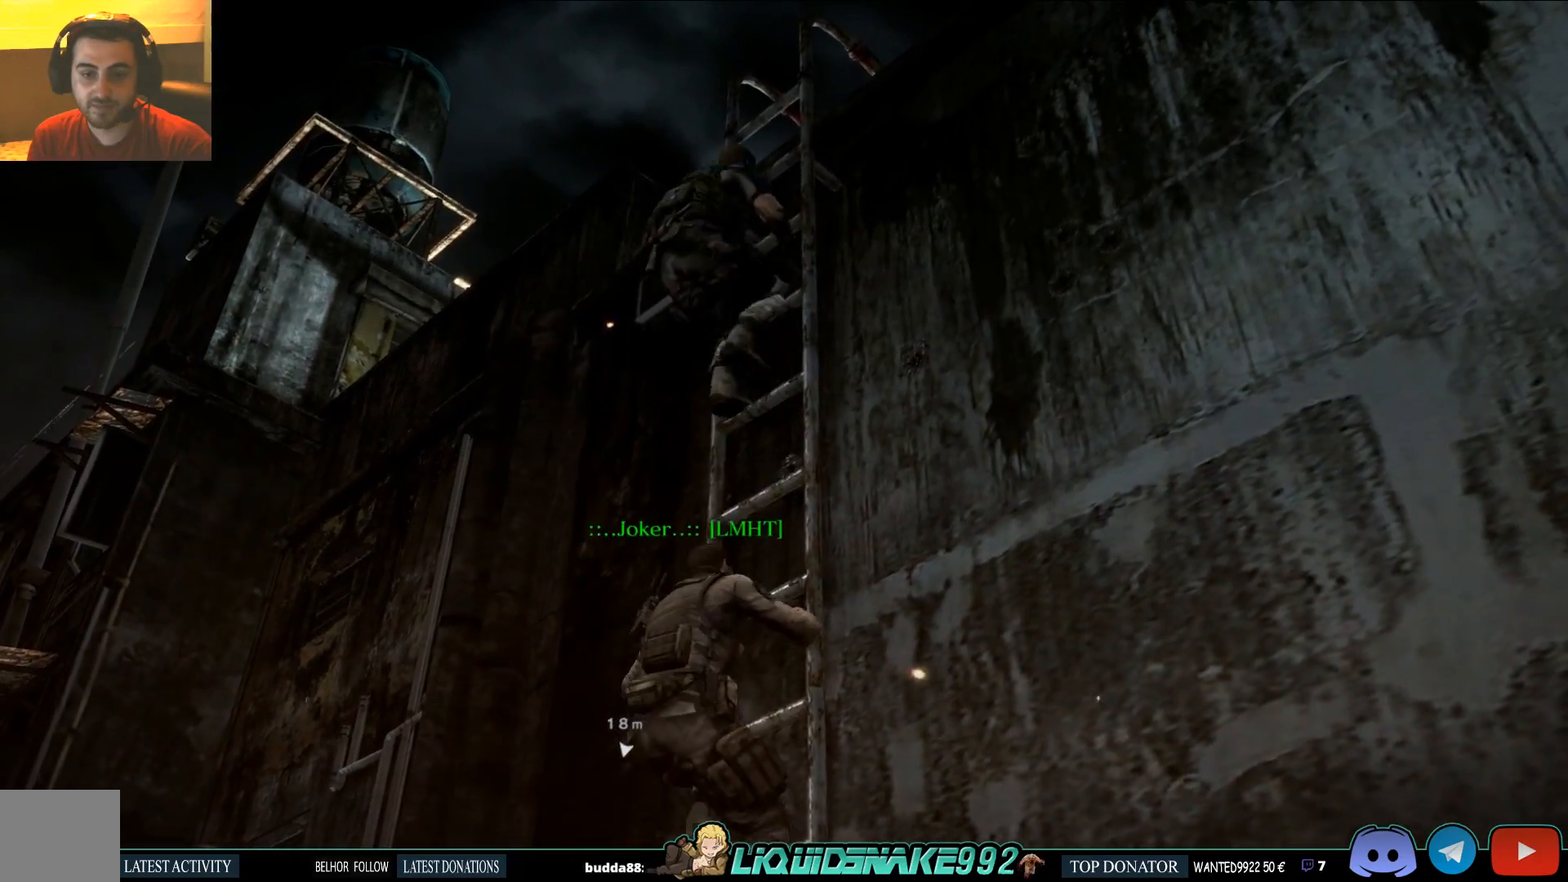
{"dt_ms": 500, "buttons": [], "left_stick": "up", "right_stick": "center", "events": []}
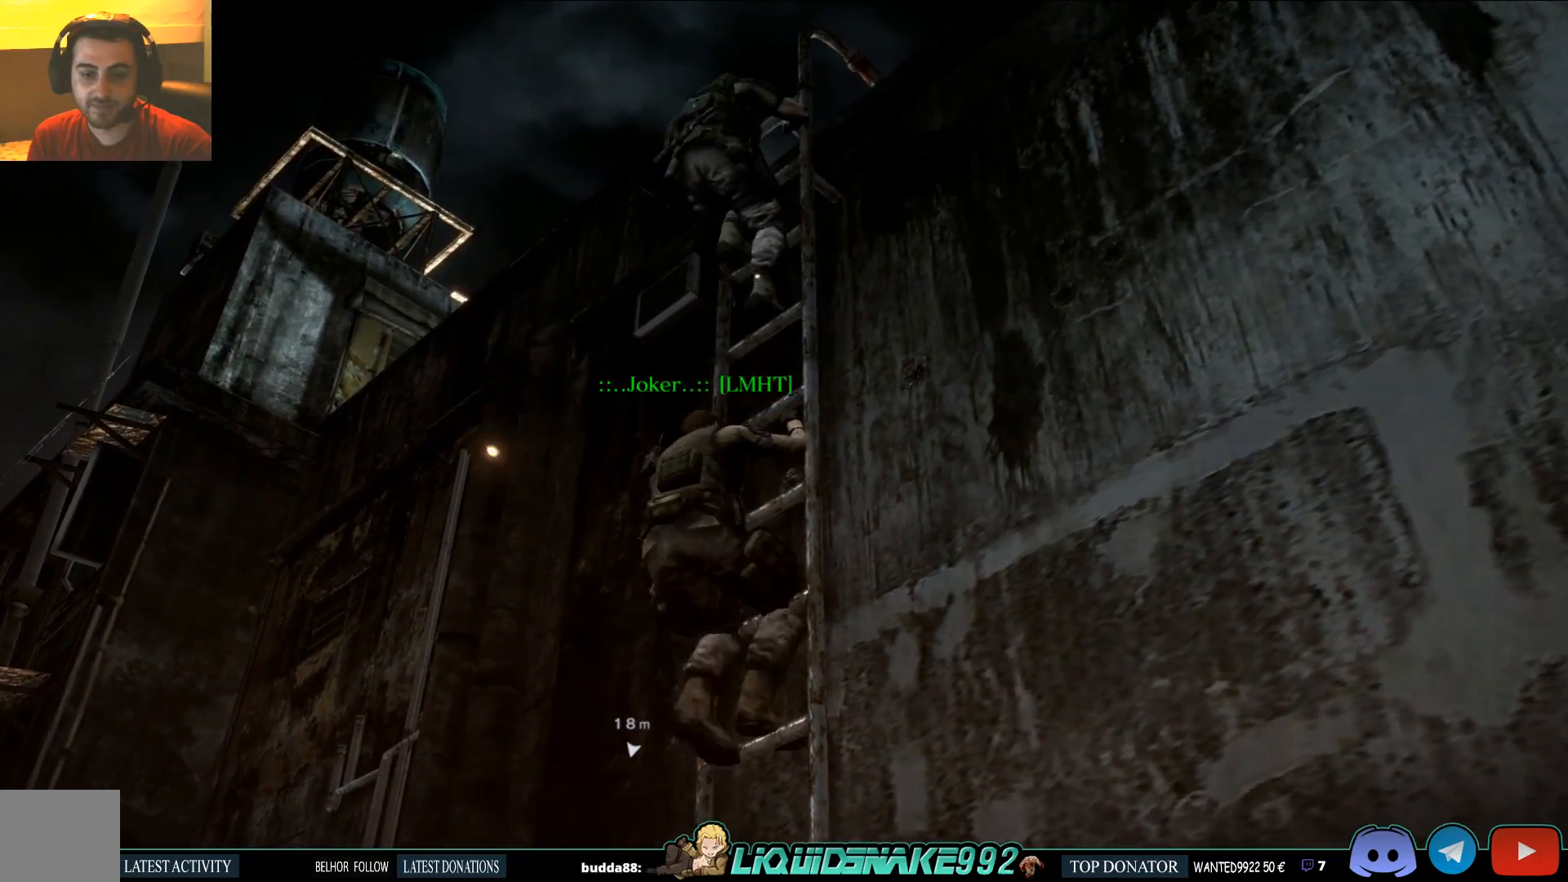
{"dt_ms": 500, "buttons": [], "left_stick": "up", "right_stick": "center", "events": []}
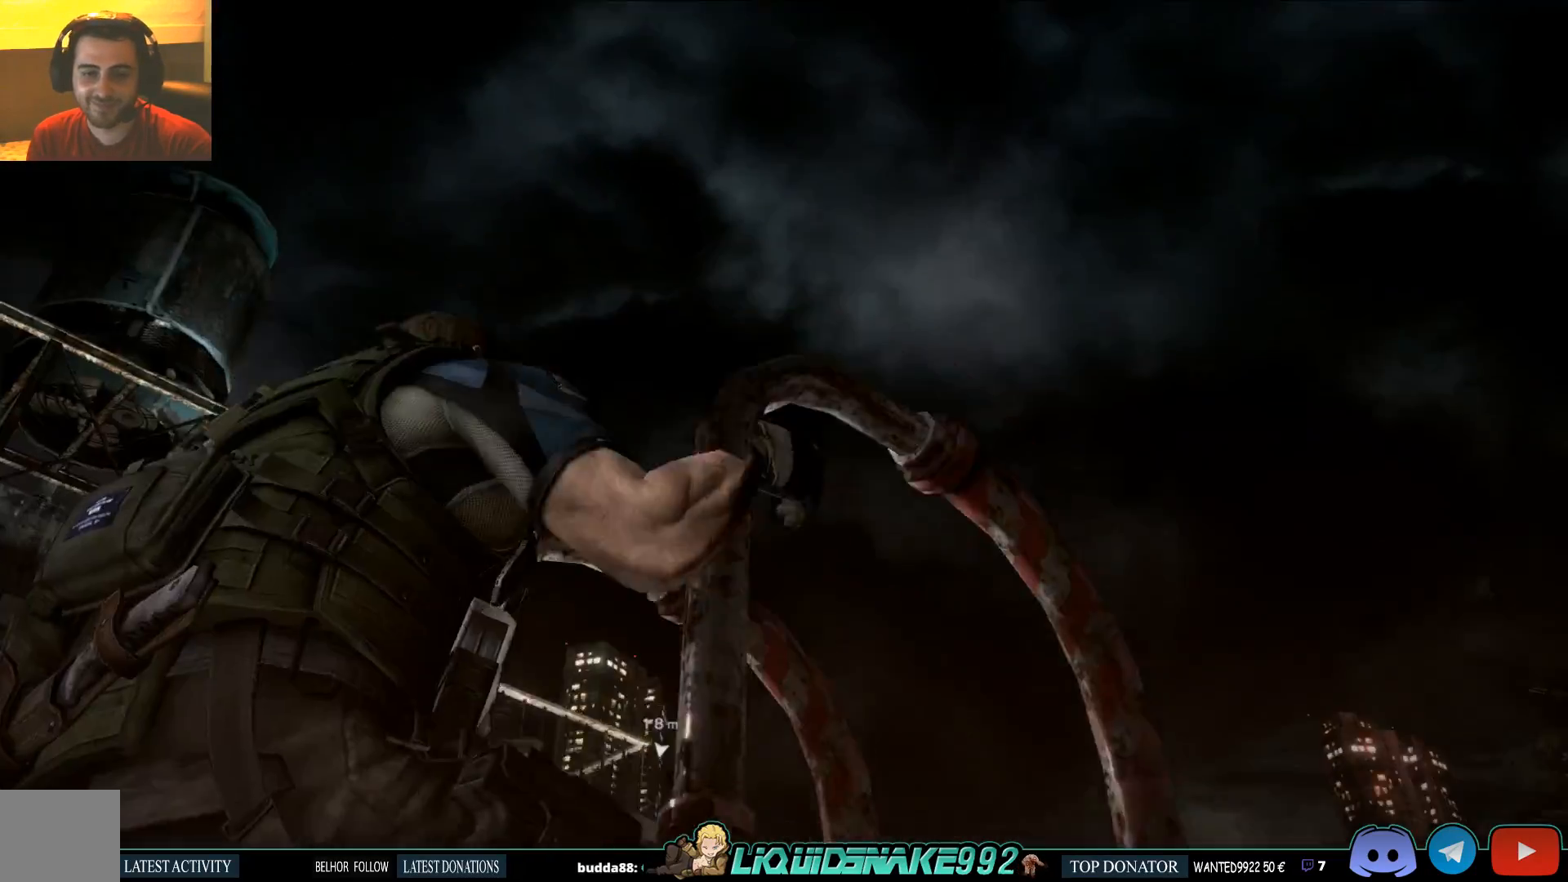
{"dt_ms": 500, "buttons": [], "left_stick": "up", "right_stick": "center", "events": []}
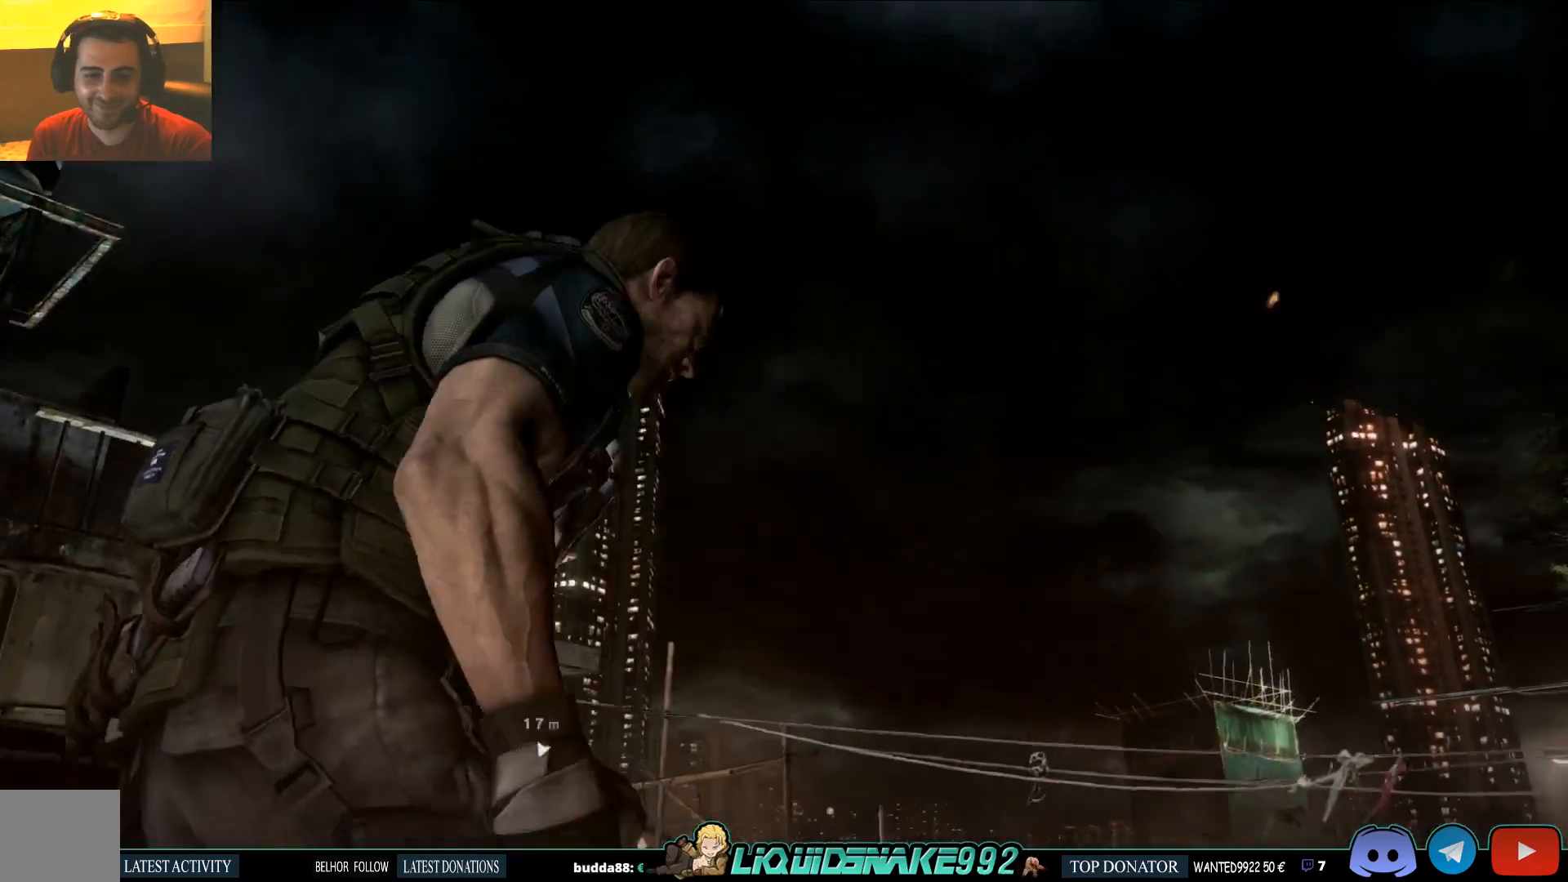
{"dt_ms": 500, "buttons": [], "left_stick": "up", "right_stick": "center", "events": []}
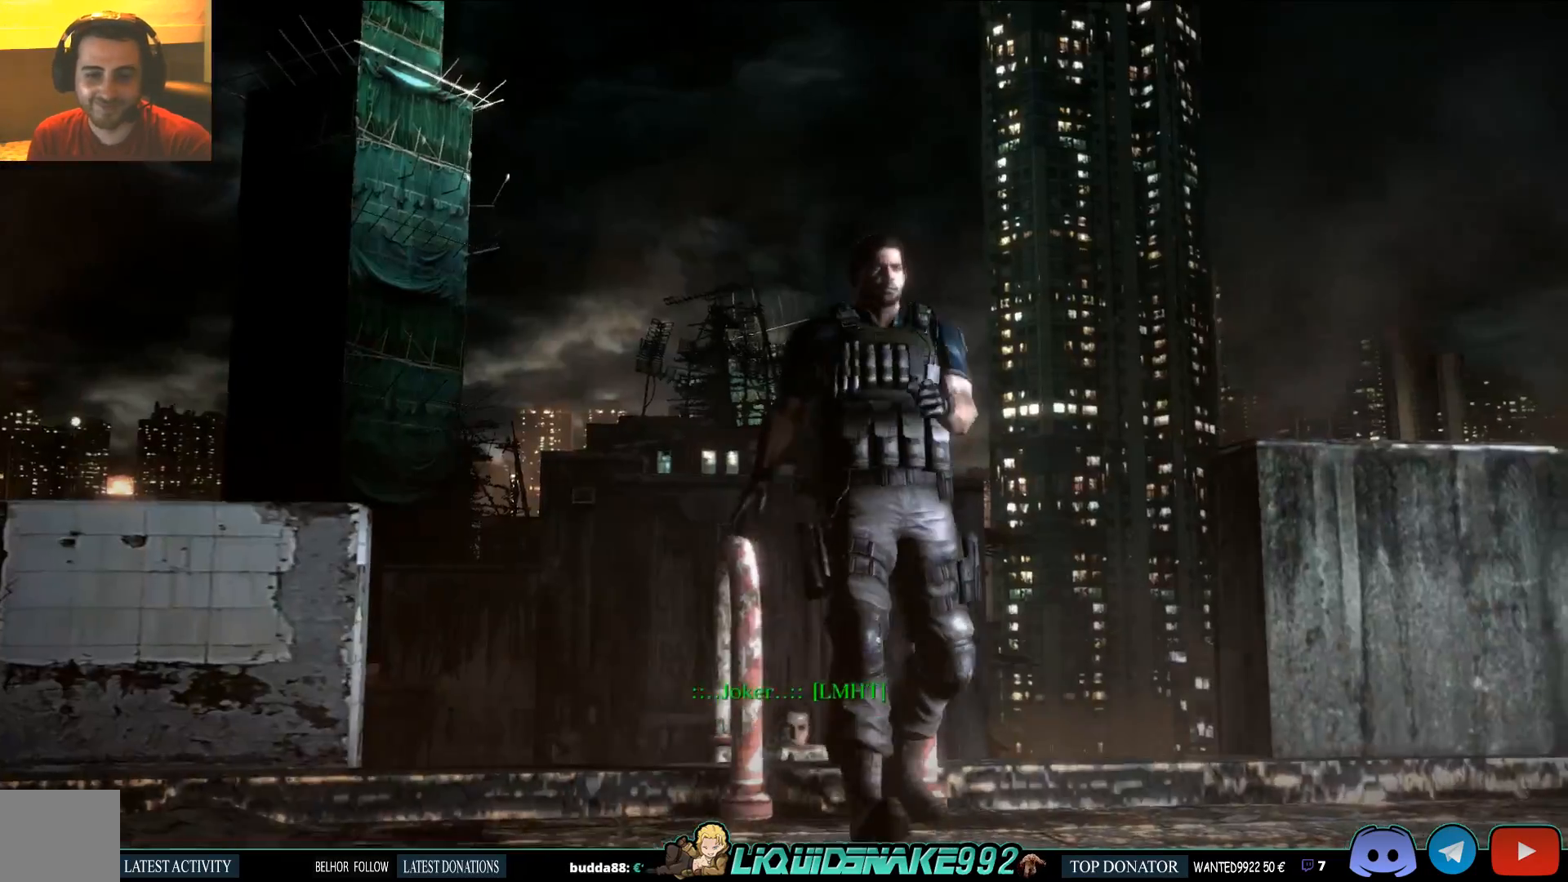
{"dt_ms": 500, "buttons": [], "left_stick": "center", "right_stick": "center", "events": [[67, "right_stick", "left"], [283, "right_stick", "center"], [383, "left_stick", "center"]]}
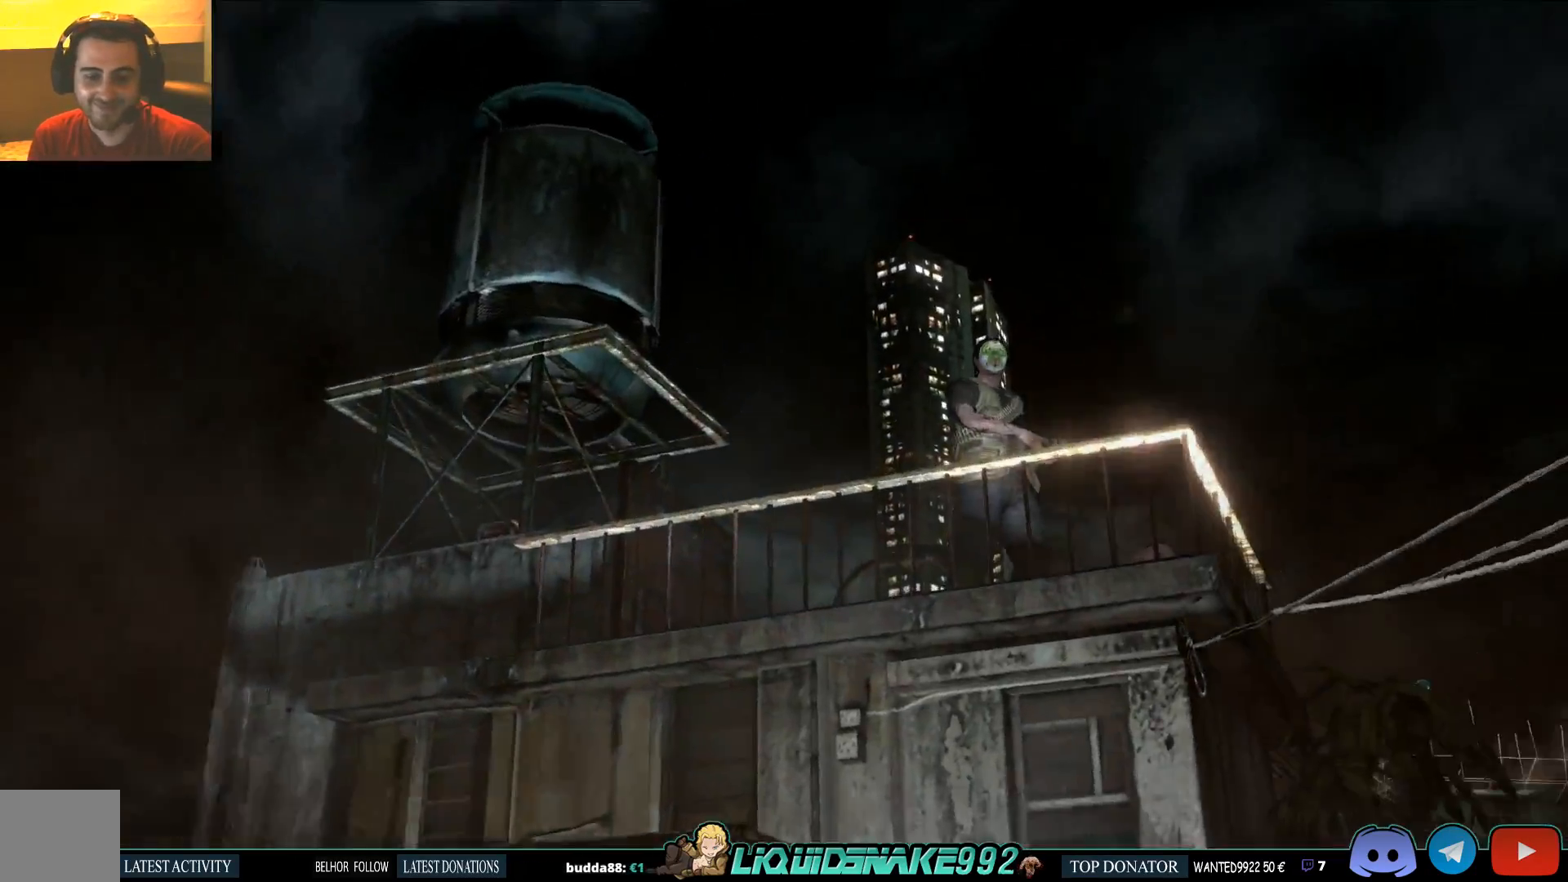
{"dt_ms": 500, "buttons": [], "left_stick": "center", "right_stick": "center", "events": []}
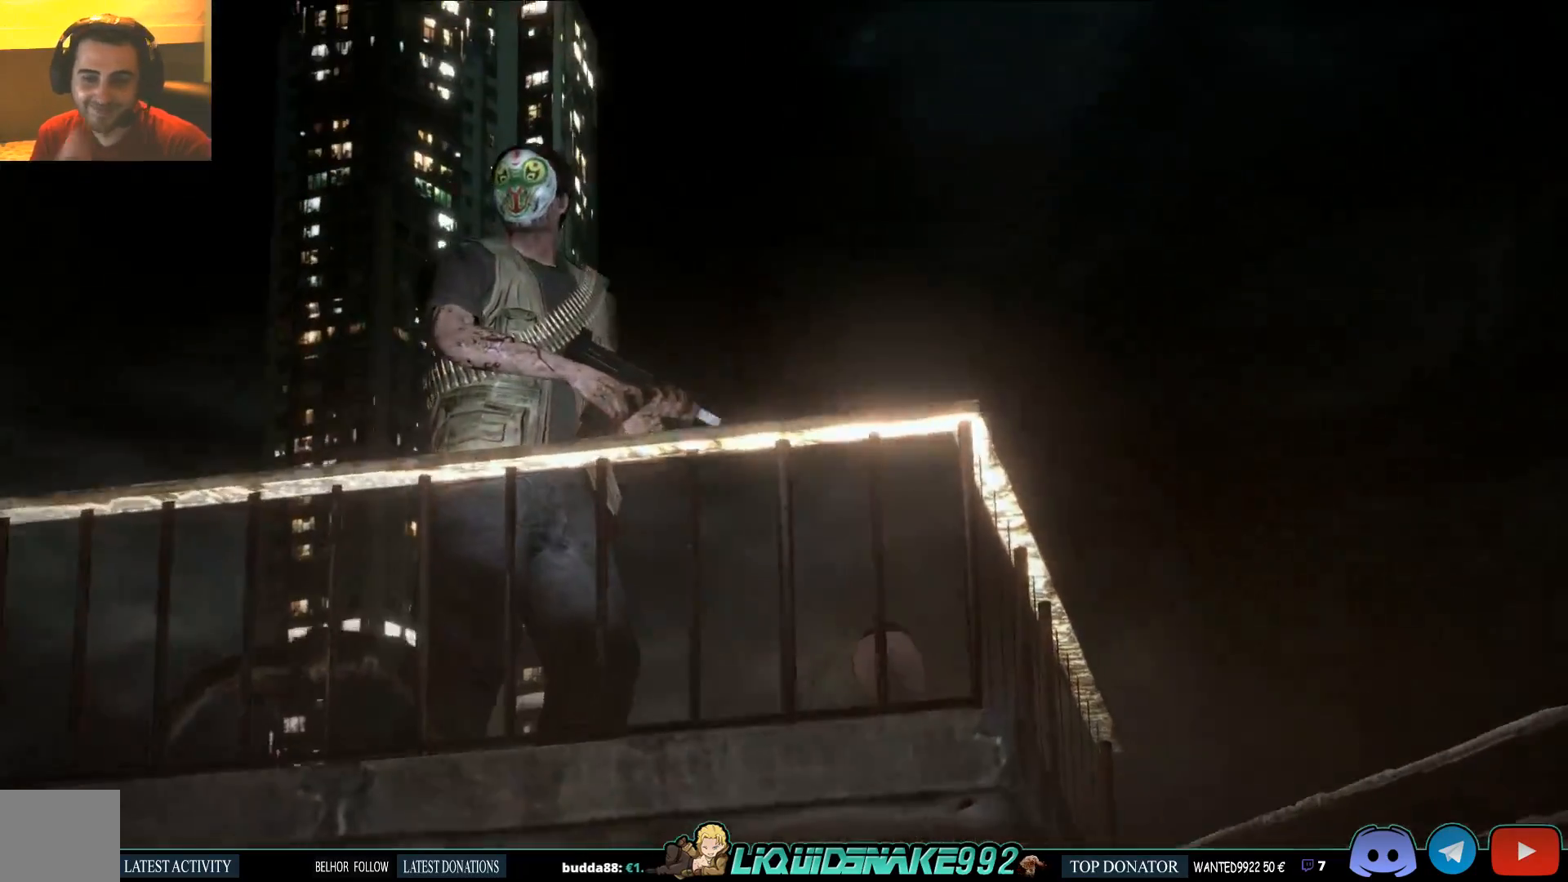
{"dt_ms": 500, "buttons": [], "left_stick": "center", "right_stick": "center", "events": []}
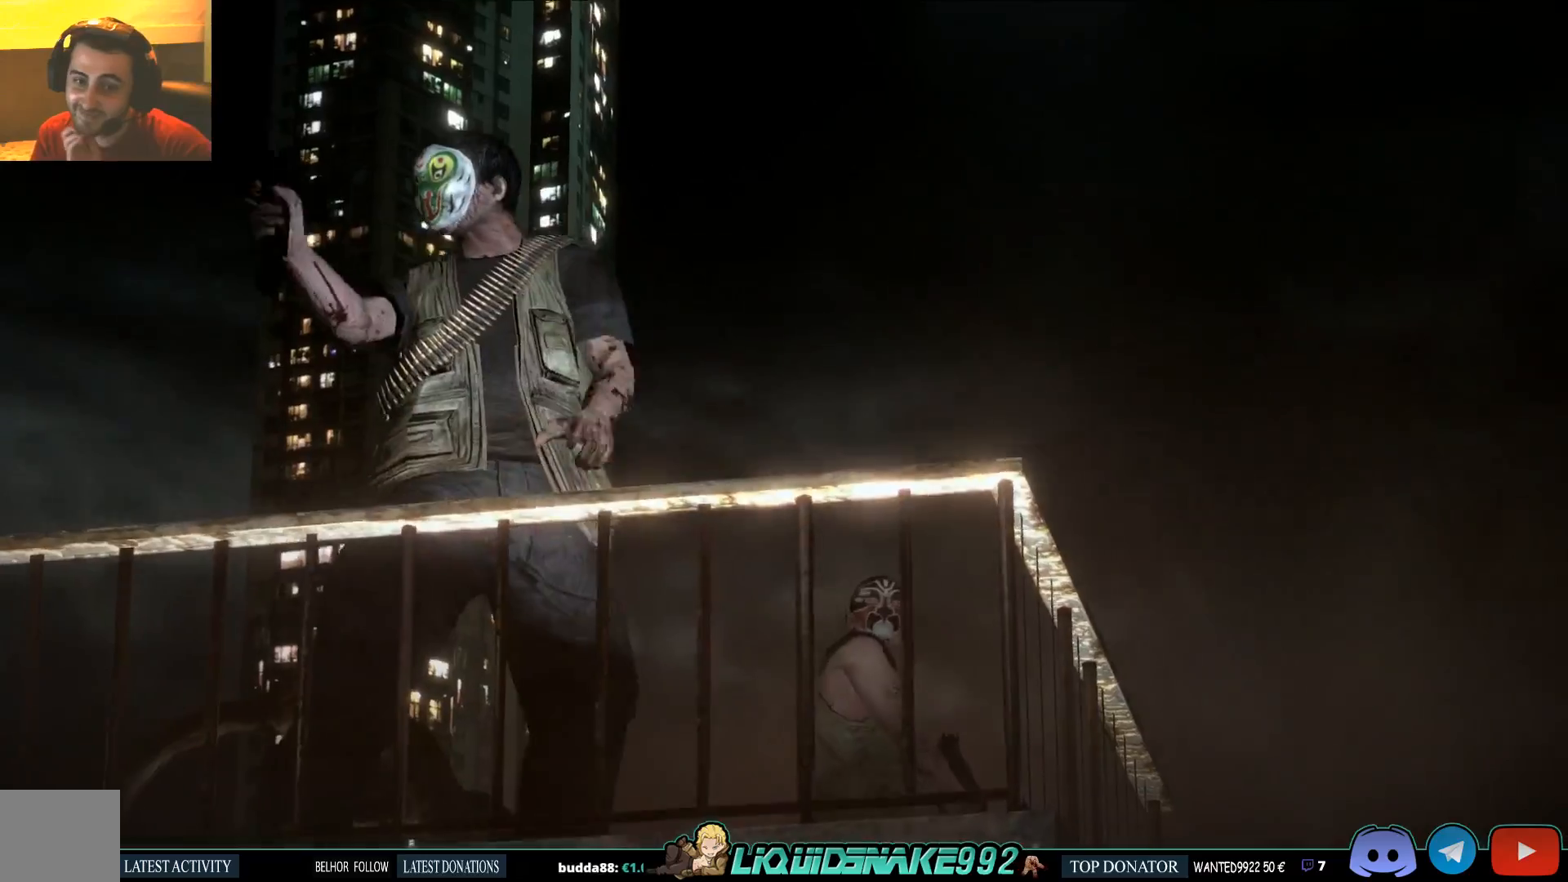
{"dt_ms": 500, "buttons": [], "left_stick": "center", "right_stick": "center", "events": []}
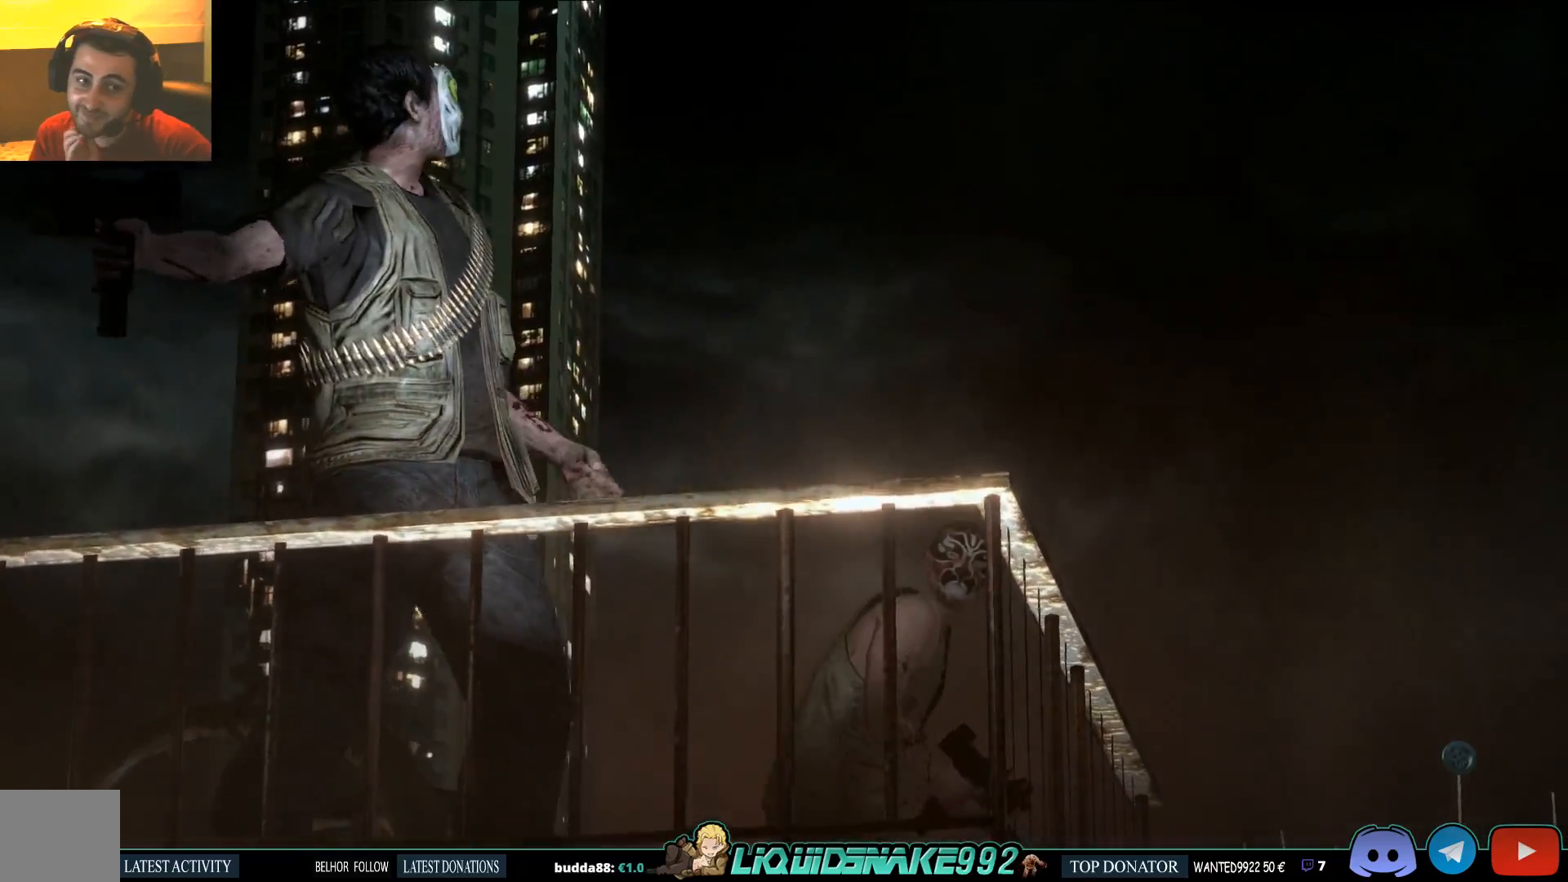
{"dt_ms": 500, "buttons": [], "left_stick": "center", "right_stick": "center", "events": []}
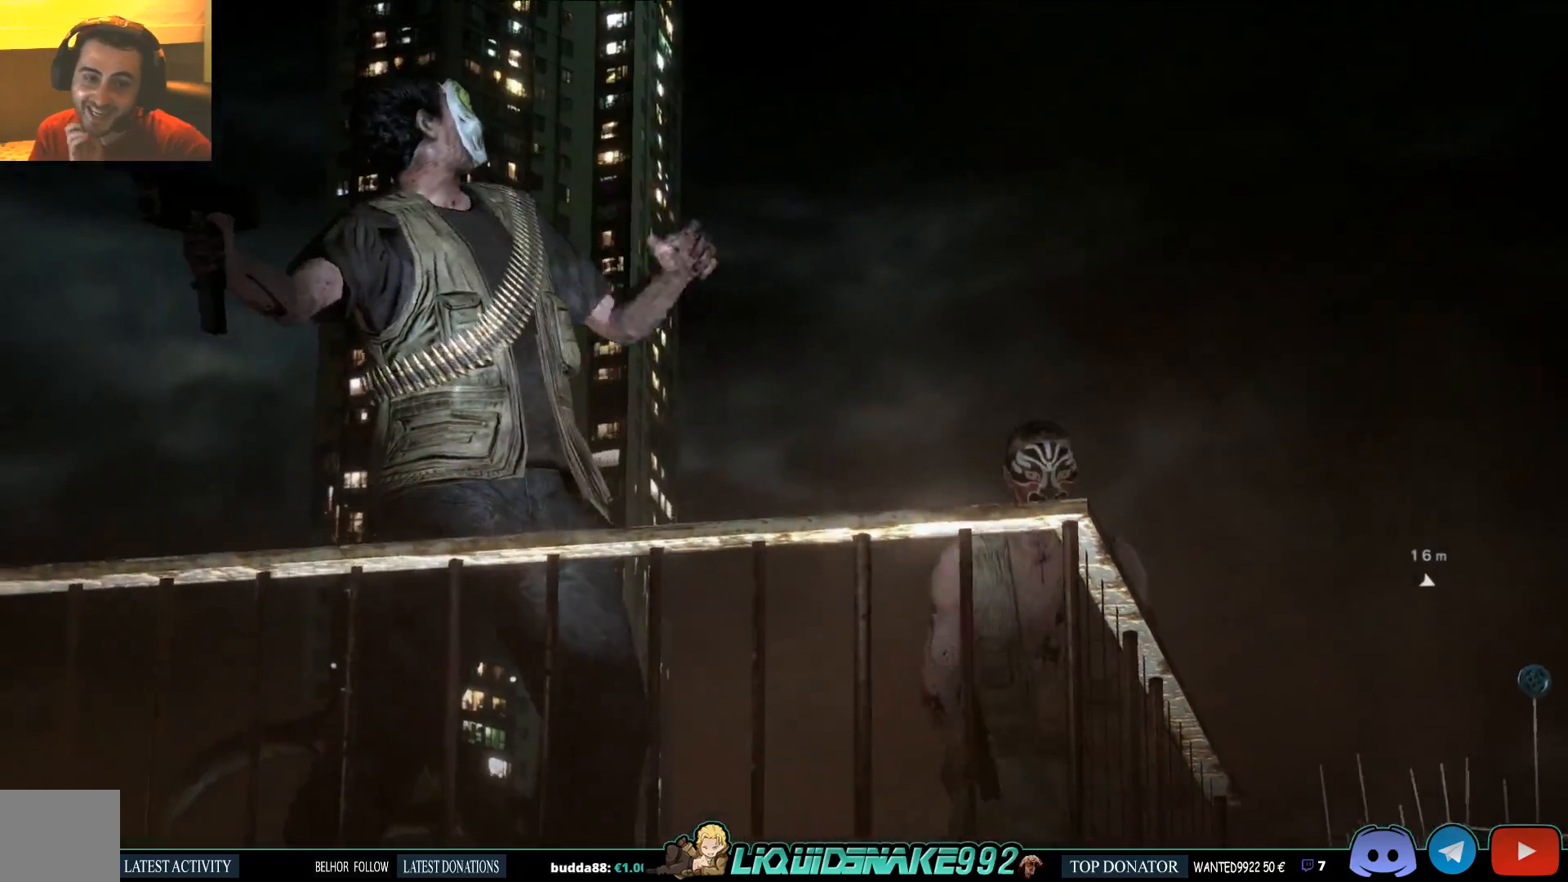
{"dt_ms": 500, "buttons": [], "left_stick": "center", "right_stick": "center", "events": []}
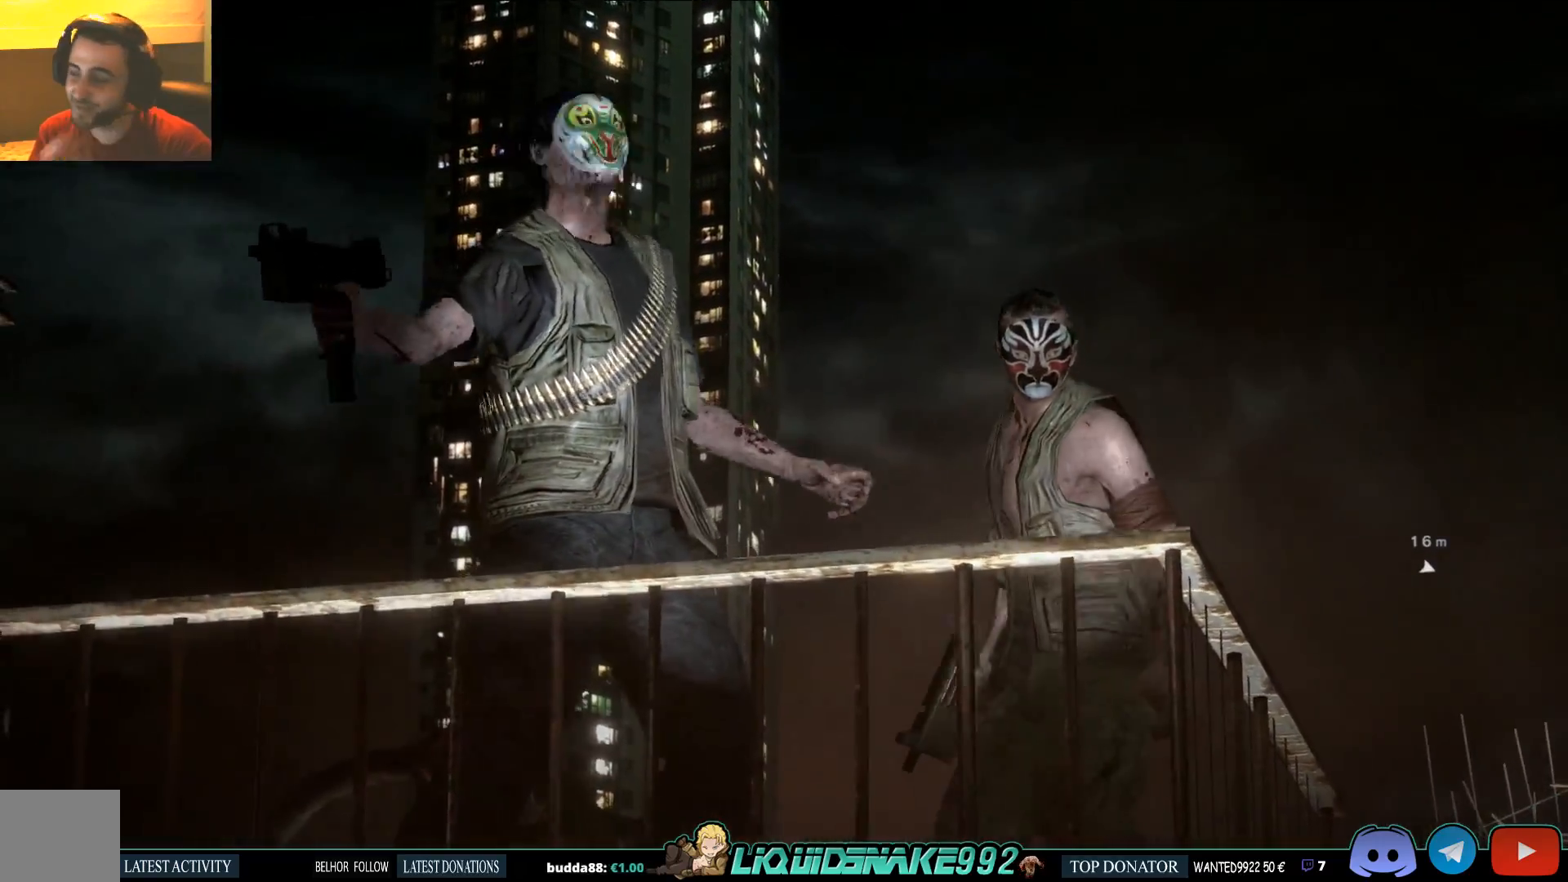
{"dt_ms": 500, "buttons": [], "left_stick": "center", "right_stick": "center", "events": []}
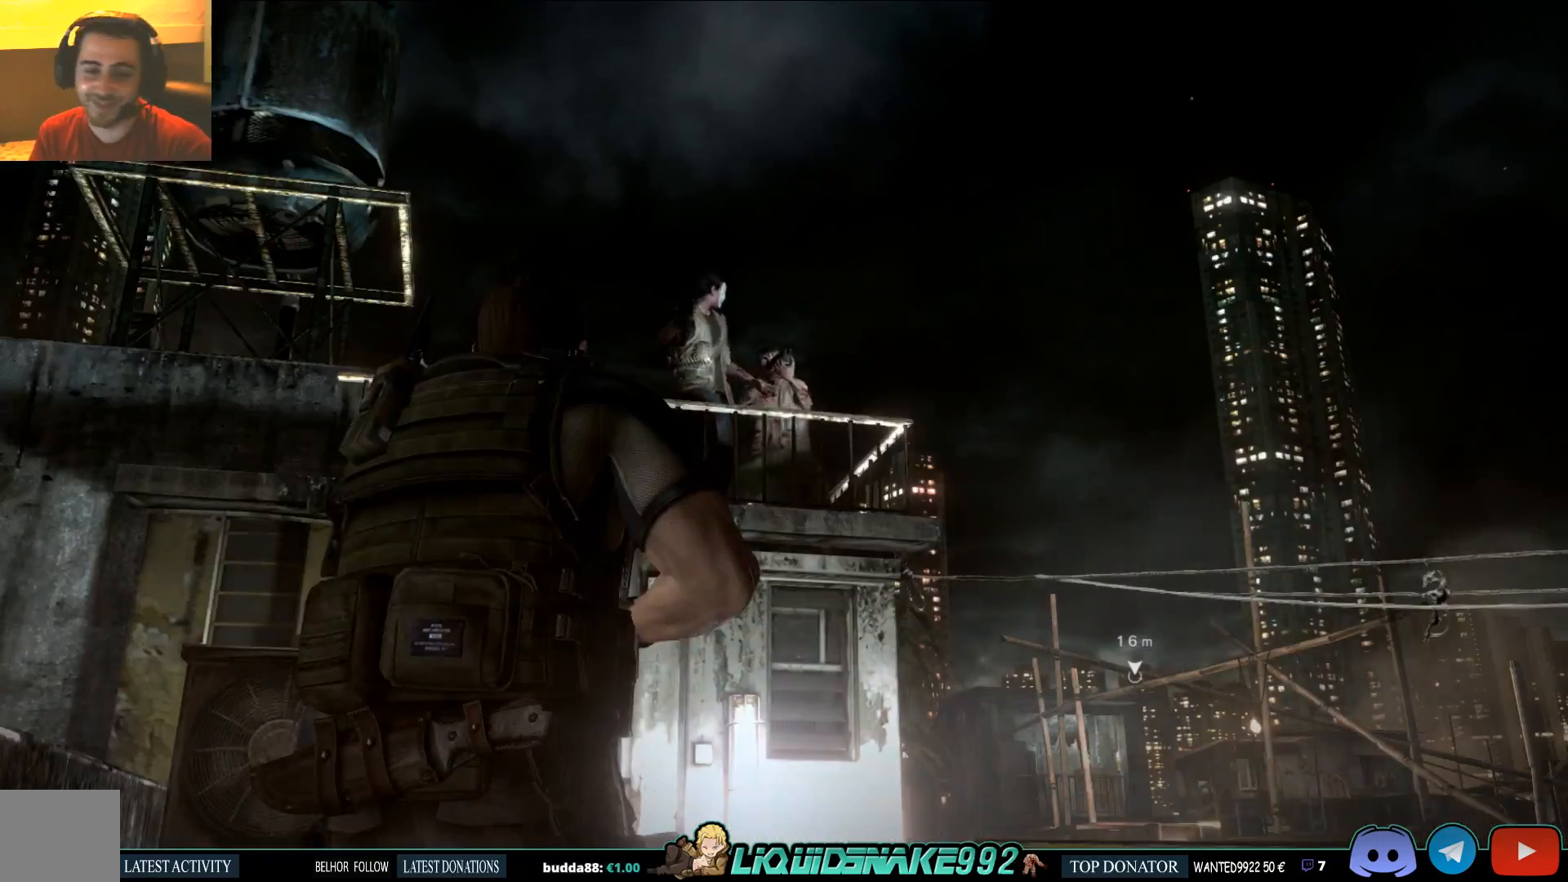
{"dt_ms": 500, "buttons": [], "left_stick": "up-right", "right_stick": "down-left", "events": [[317, "right_stick", "down-left"], [467, "left_stick", "up-right"]]}
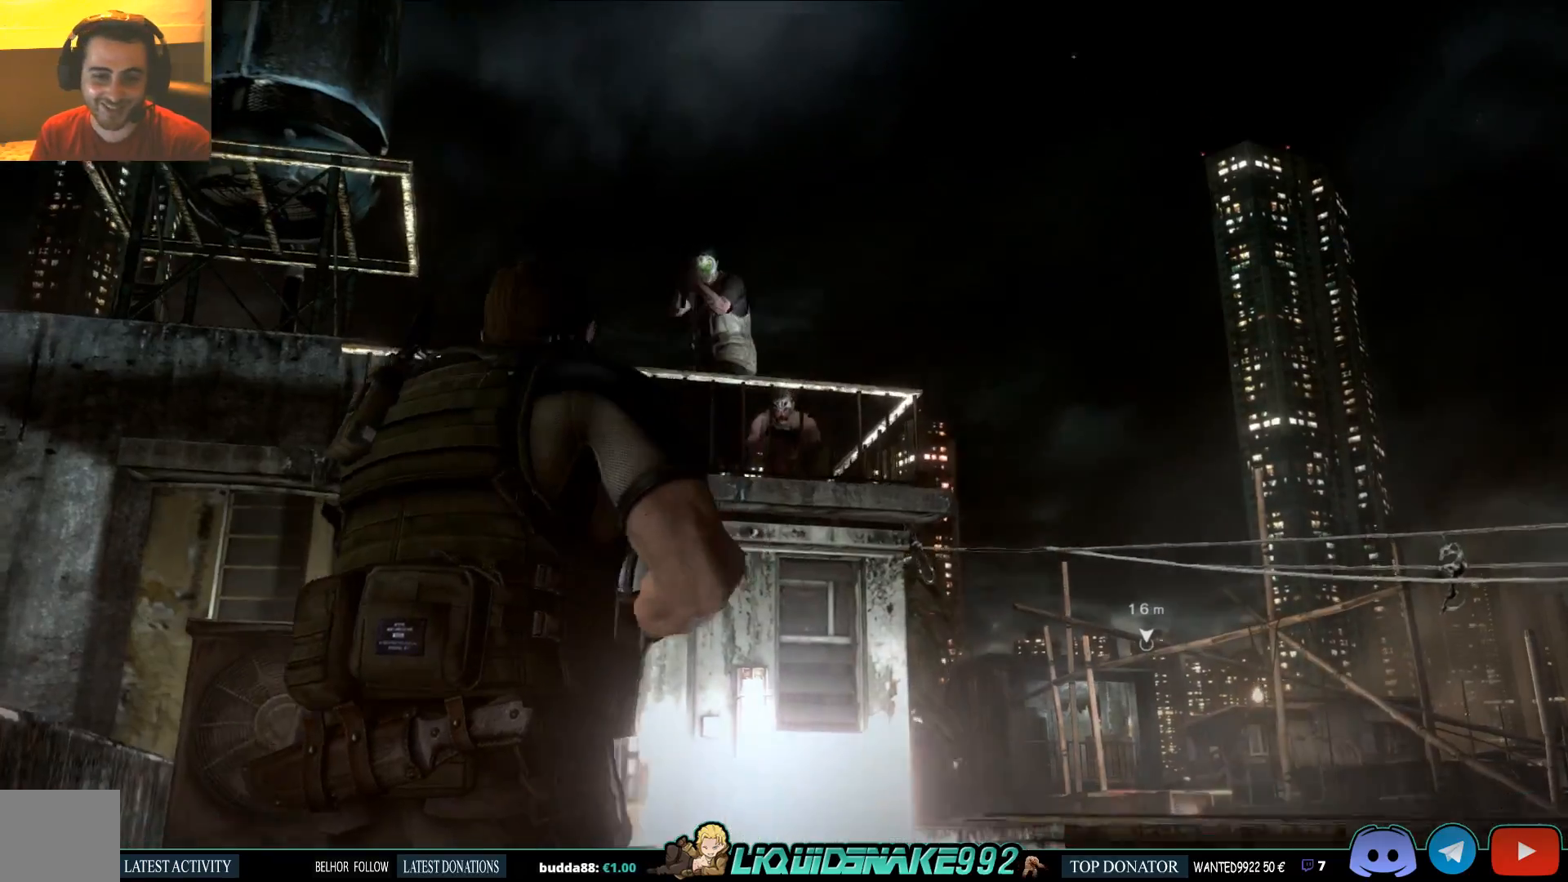
{"dt_ms": 500, "buttons": ["L2"], "left_stick": "up", "right_stick": "center", "events": [[17, "right_stick", "center"], [133, "left_stick", "up"], [167, "right_stick", "up"], [400, "L2", "down"], [417, "right_stick", "center"]]}
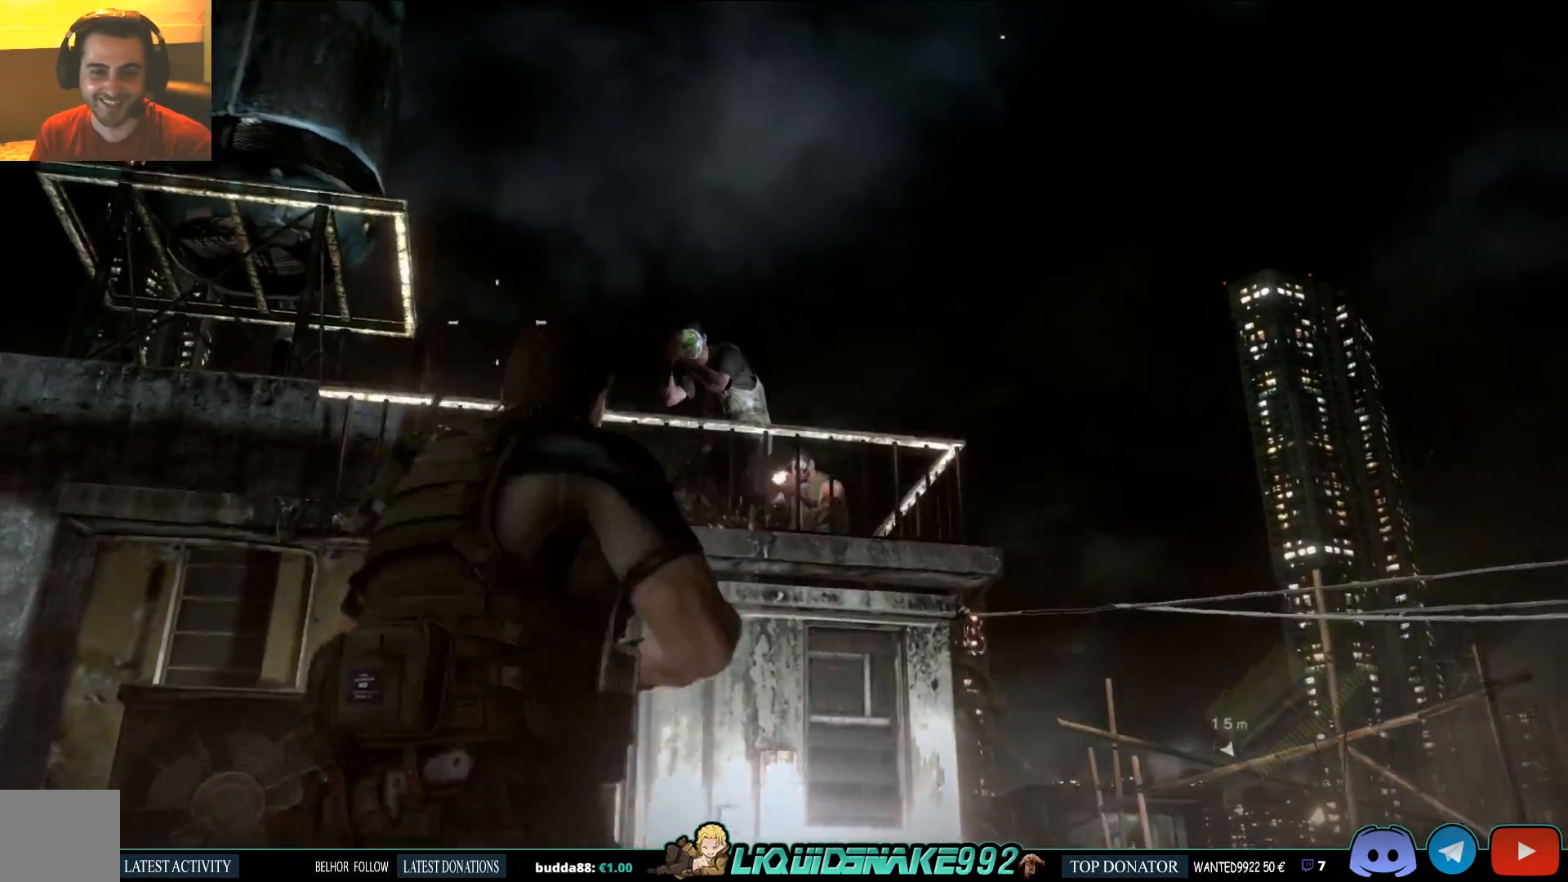
{"dt_ms": 500, "buttons": ["L2", "R2"], "left_stick": "up-left", "right_stick": "up-left", "events": [[183, "right_stick", "up"], [200, "R2", "down"], [417, "left_stick", "up-left"], [483, "right_stick", "up-left"]]}
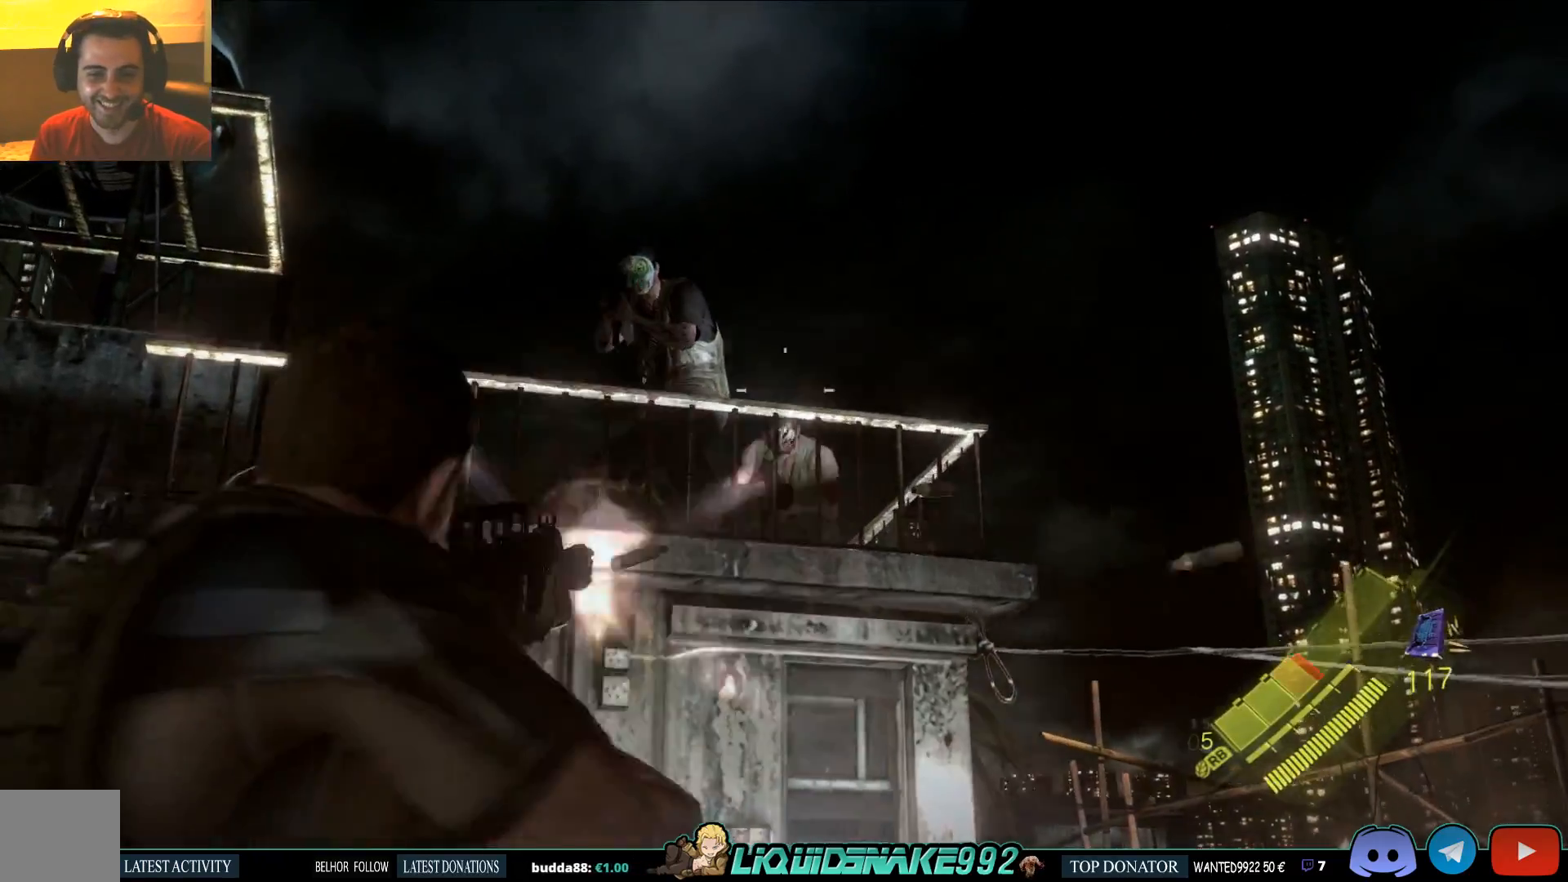
{"dt_ms": 500, "buttons": ["L2"], "left_stick": "up-left", "right_stick": "center", "events": [[67, "R2", "up"], [150, "CROSS", "down"], [183, "right_stick", "center"], [300, "CROSS", "up"]]}
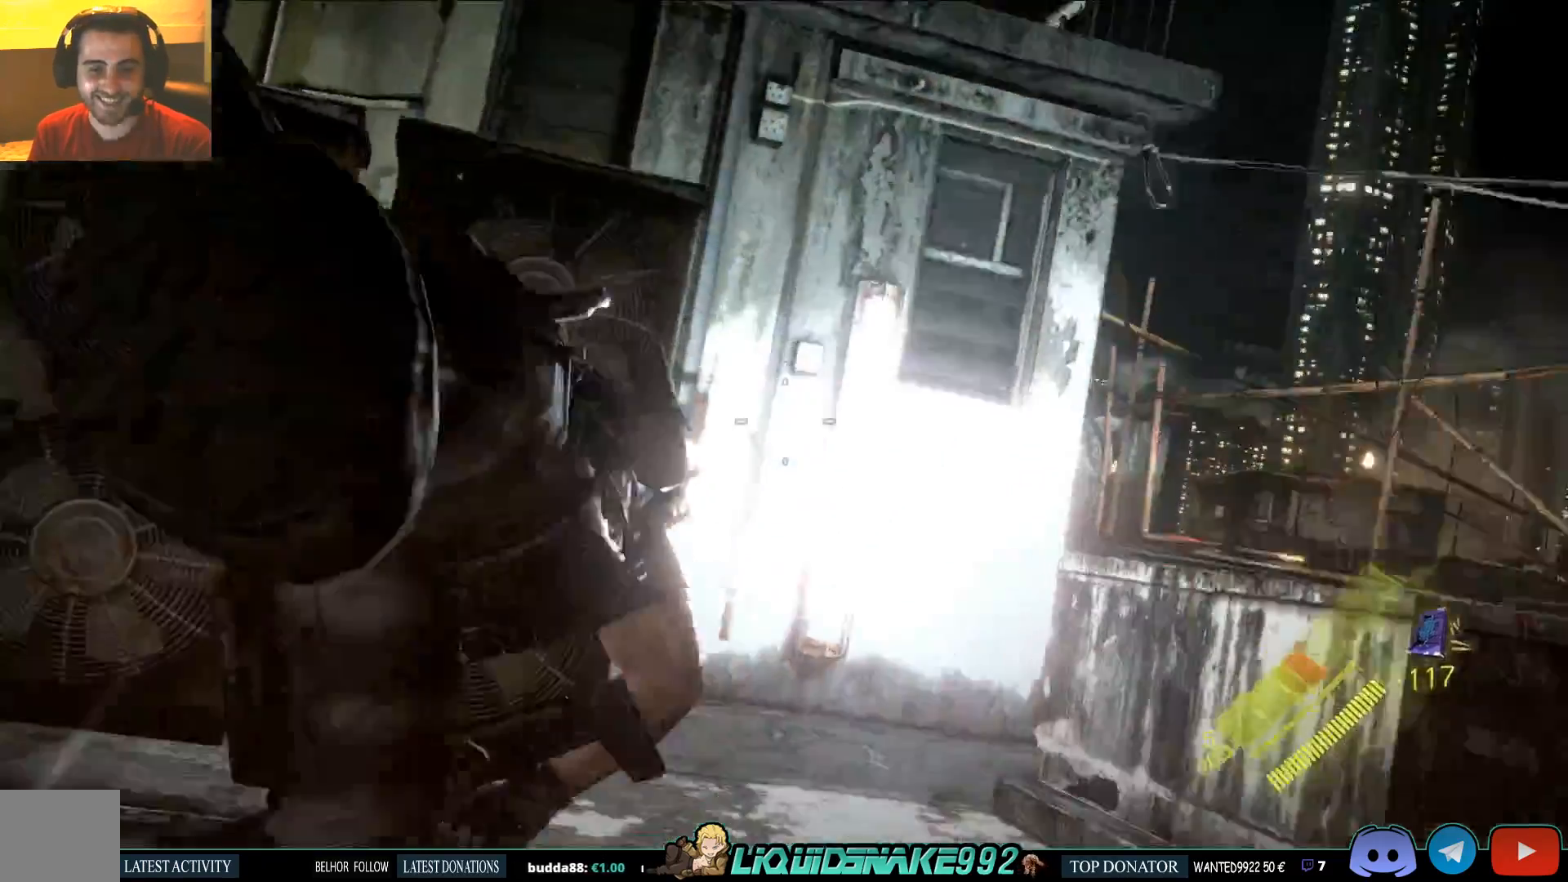
{"dt_ms": 500, "buttons": ["L2"], "left_stick": "center", "right_stick": "center", "events": [[367, "left_stick", "center"]]}
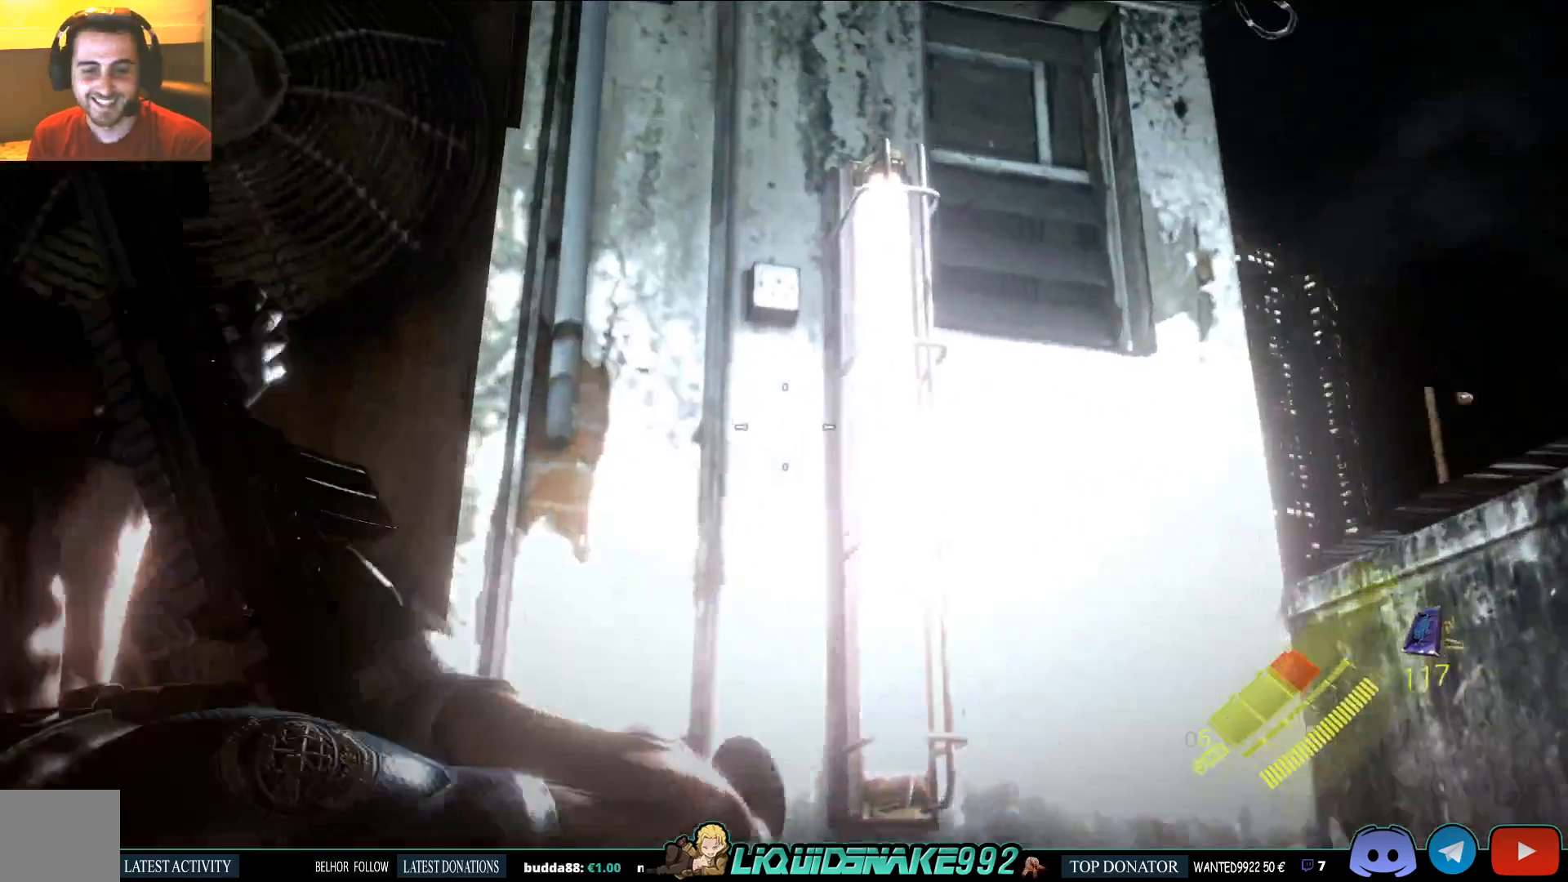
{"dt_ms": 500, "buttons": ["L2"], "left_stick": "center", "right_stick": "up-left", "events": [[117, "right_stick", "up"], [500, "right_stick", "up-left"]]}
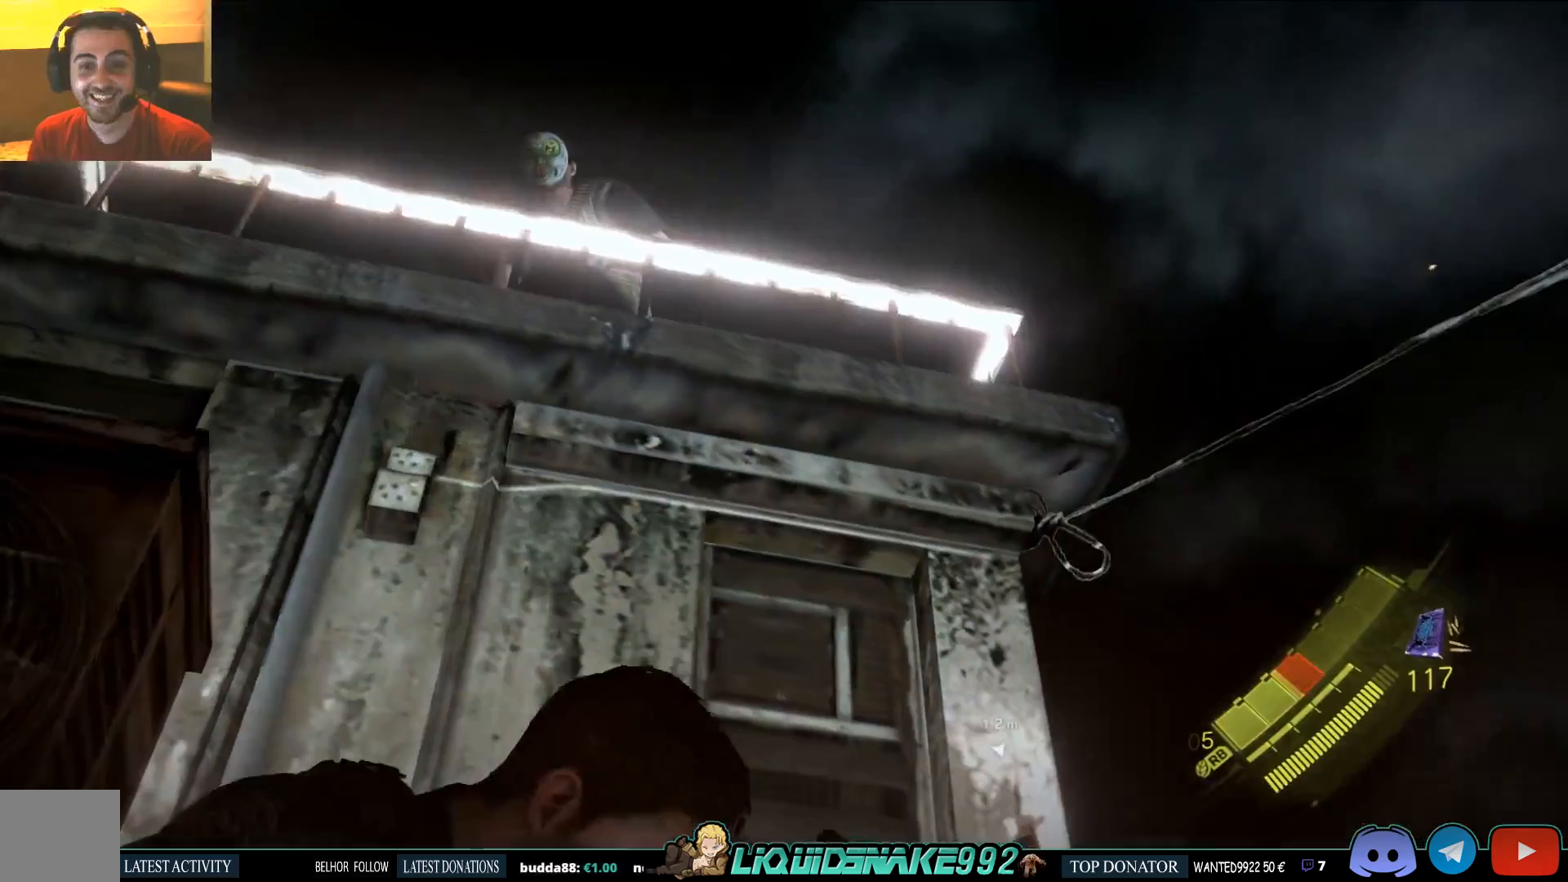
{"dt_ms": 500, "buttons": ["L2"], "left_stick": "center", "right_stick": "up", "events": [[300, "right_stick", "center"], [500, "right_stick", "up"]]}
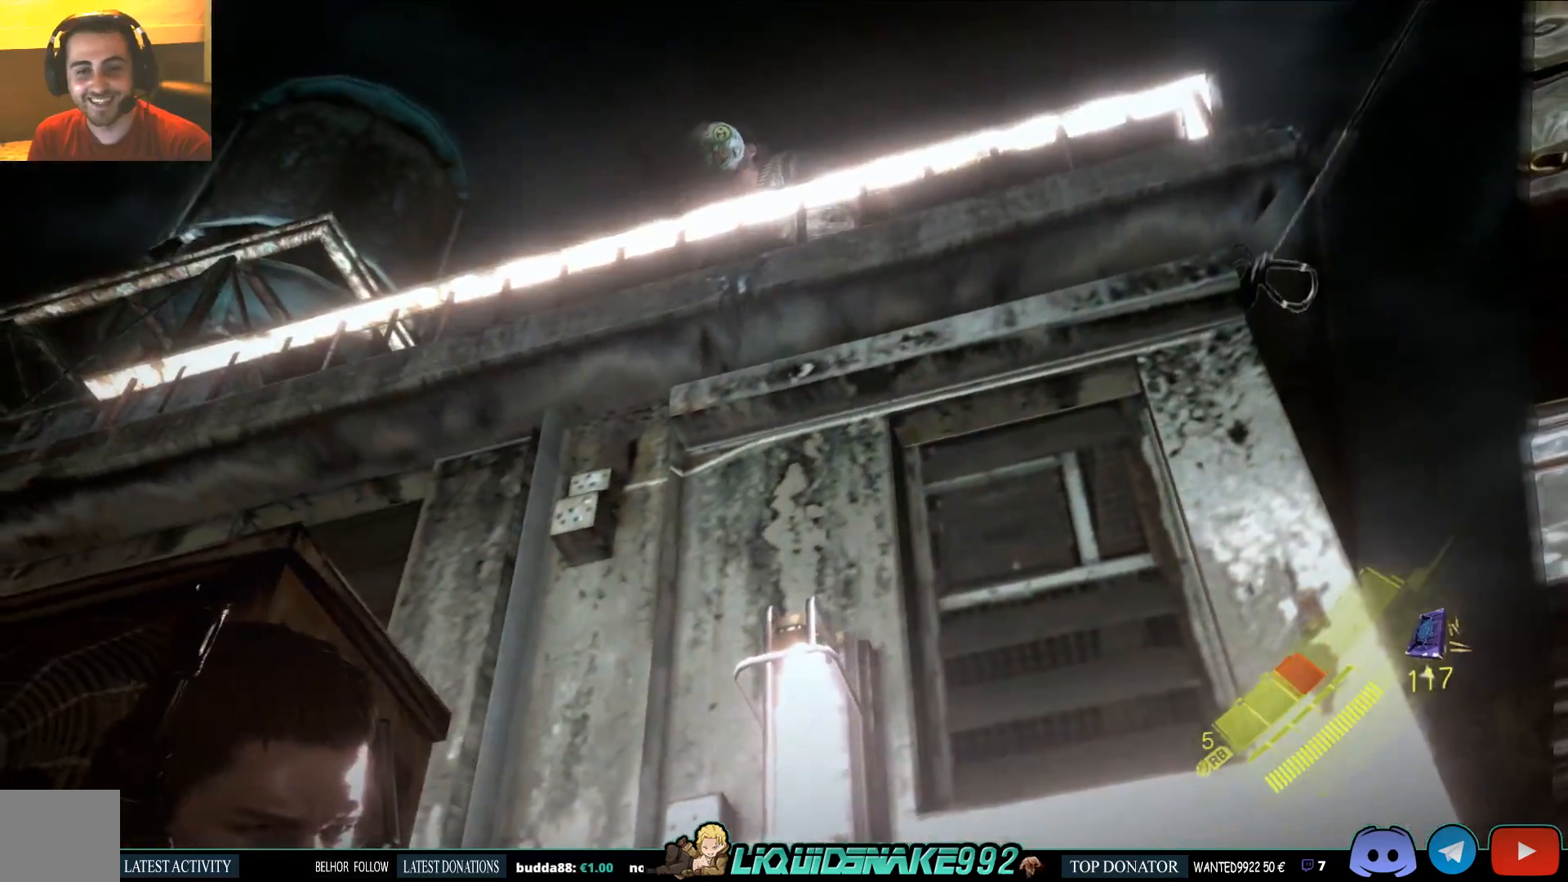
{"dt_ms": 500, "buttons": ["L2"], "left_stick": "center", "right_stick": "center", "events": [[183, "right_stick", "center"]]}
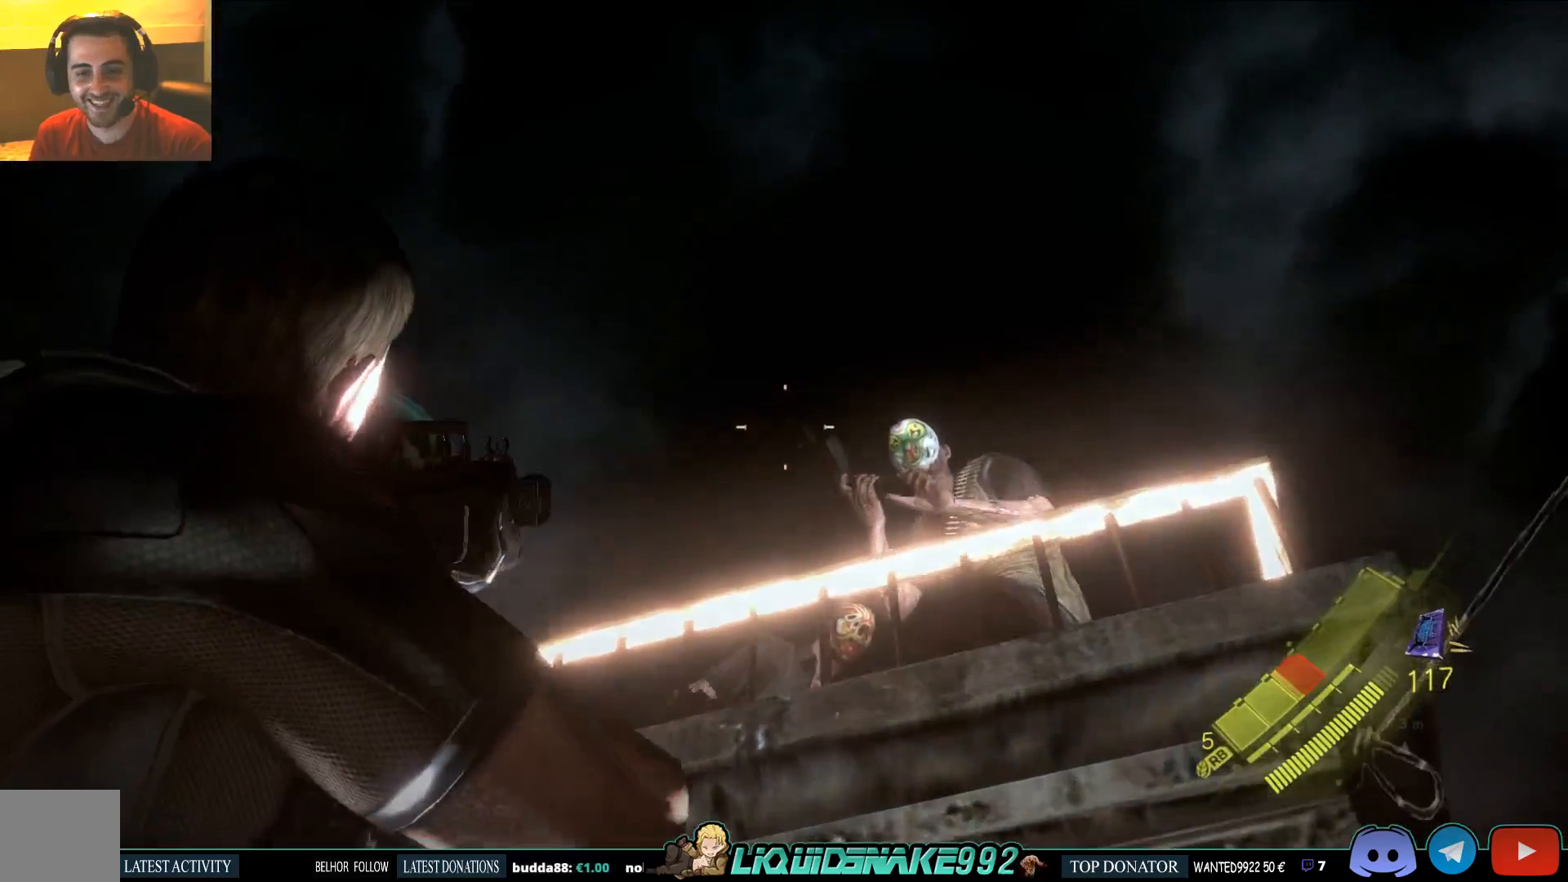
{"dt_ms": 500, "buttons": ["L2"], "left_stick": "center", "right_stick": "down-right", "events": [[150, "right_stick", "down-right"]]}
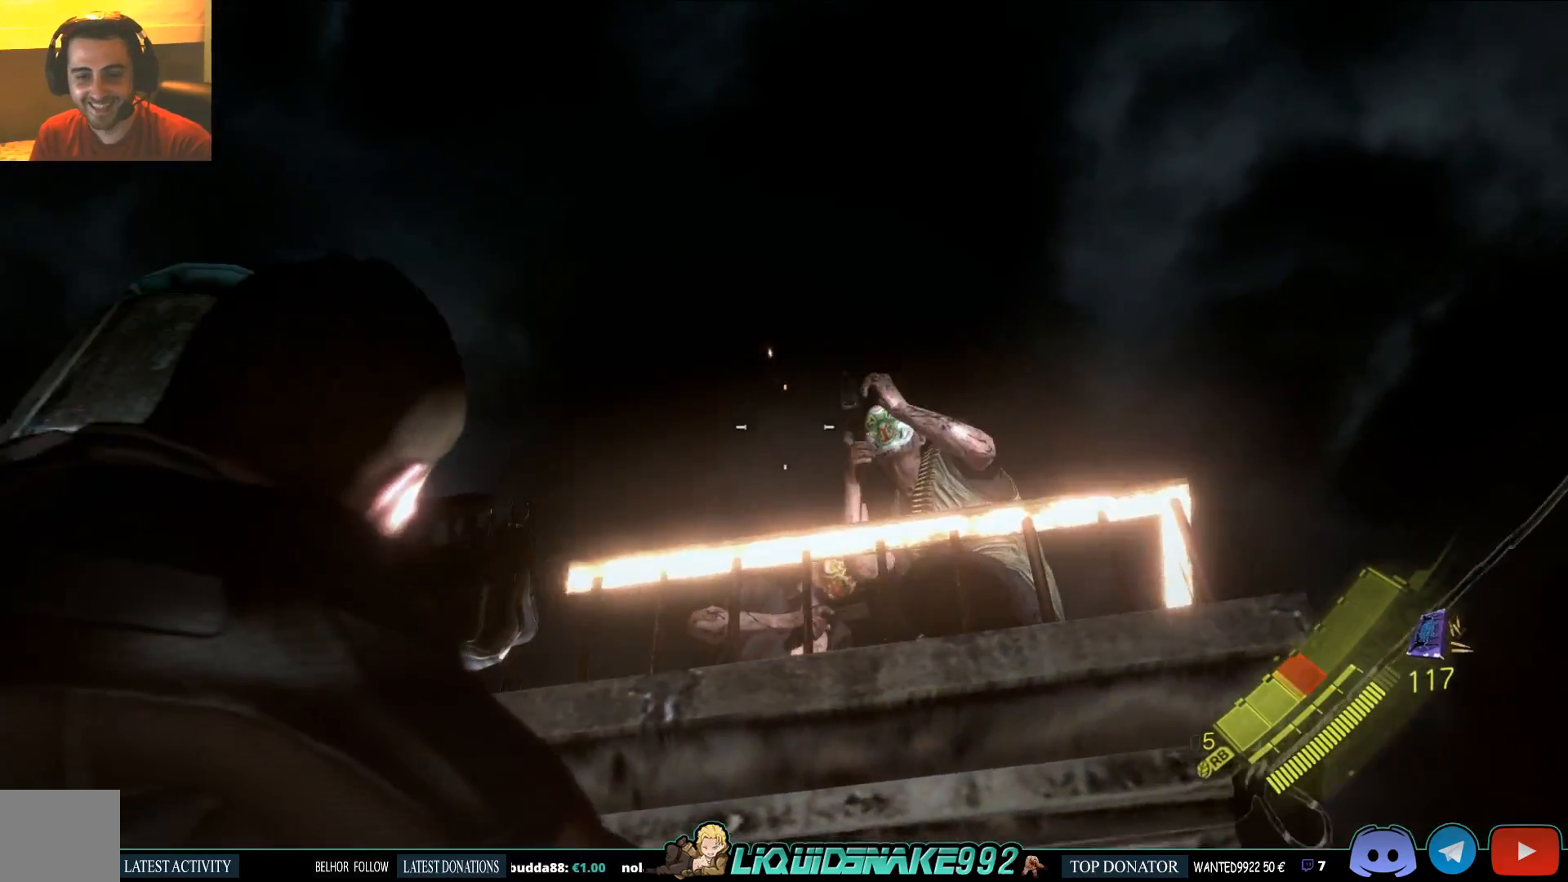
{"dt_ms": 500, "buttons": ["L2"], "left_stick": "center", "right_stick": "center", "events": [[17, "right_stick", "center"], [117, "right_stick", "right"], [333, "R2", "down"], [383, "right_stick", "center"], [417, "R2", "up"]]}
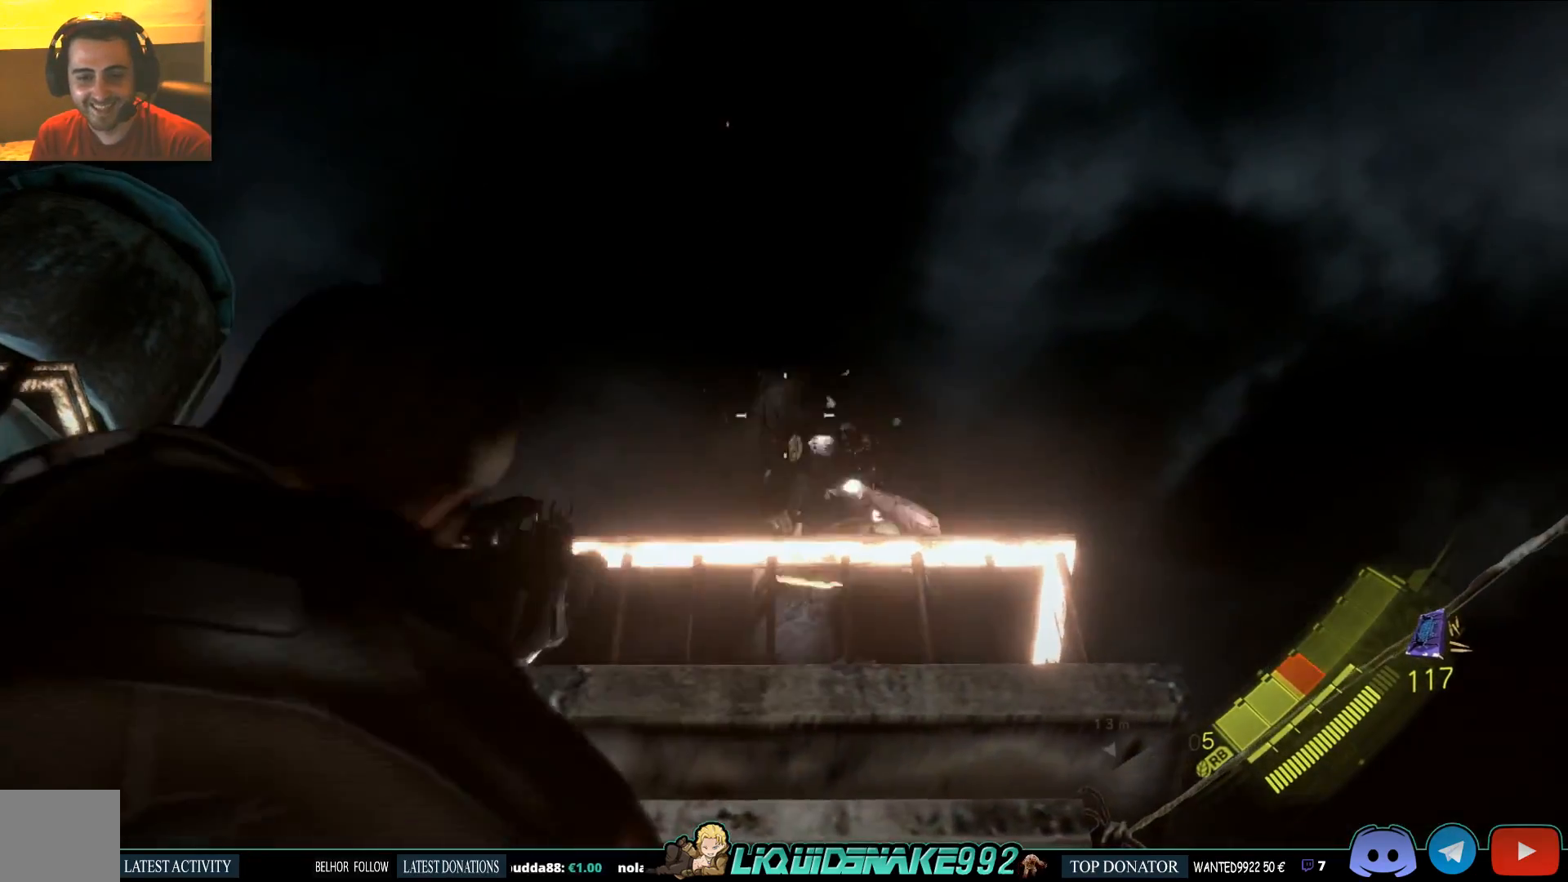
{"dt_ms": 500, "buttons": ["L2"], "left_stick": "center", "right_stick": "down-left", "events": [[150, "right_stick", "down"], [367, "right_stick", "down-left"]]}